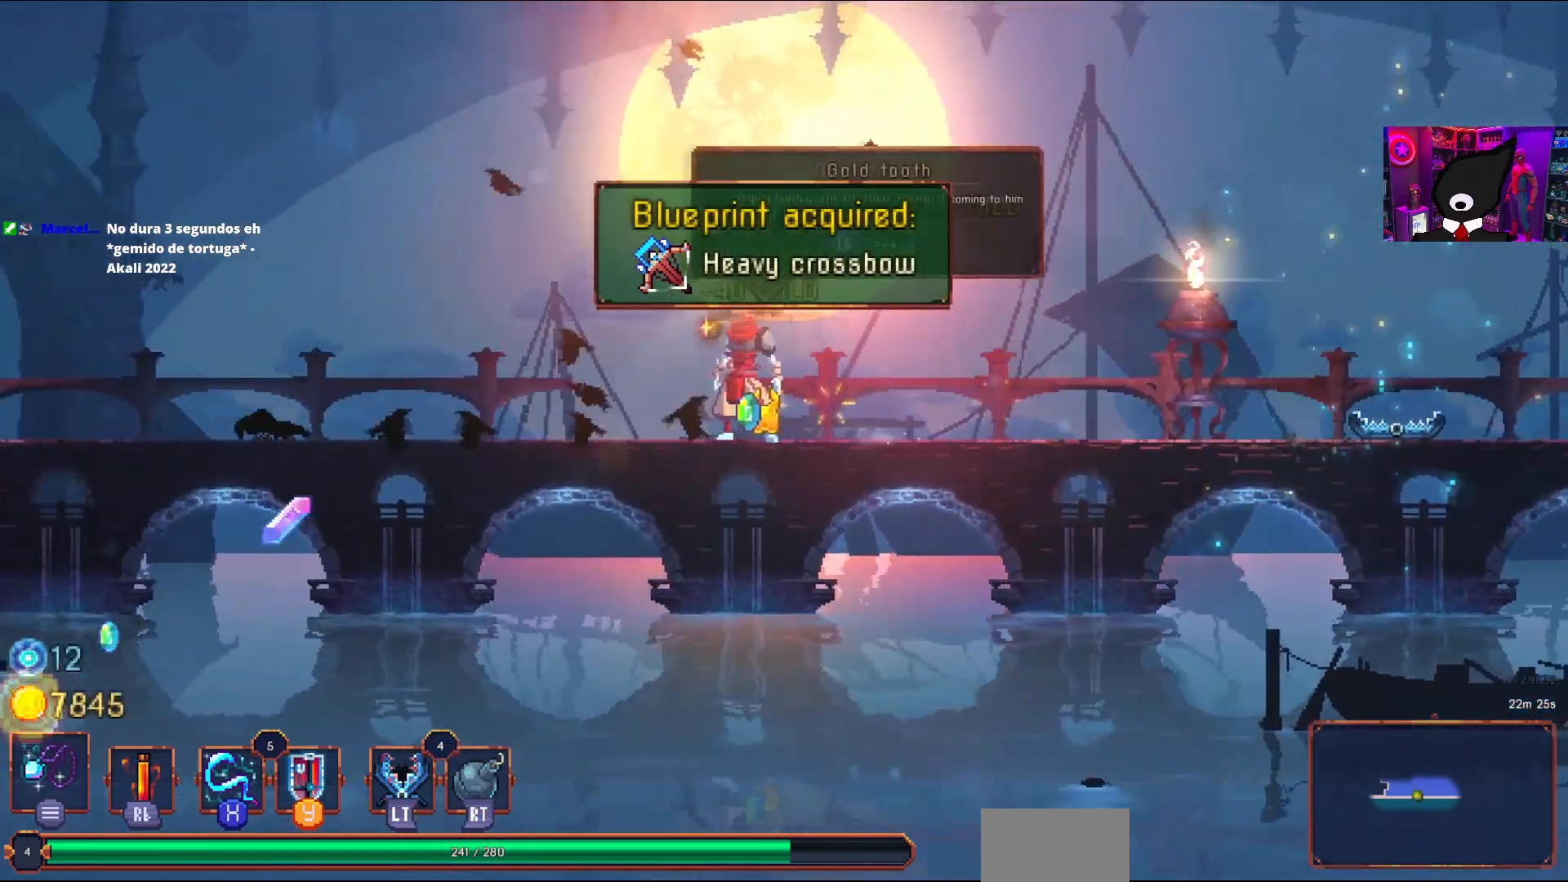
Gameplay with a controller (PlayStation layout); each line is a JSON object with the inputs held at the frame after it. "events" lists button and stick changes between this image and that frame as [ms after this image, input, new state], when the widget could be followed in between. Not read: left_stick.
{"buttons": [], "right_stick": "center", "events": [[33, "L1", "up"], [400, "L1", "down"], [500, "L1", "up"]]}
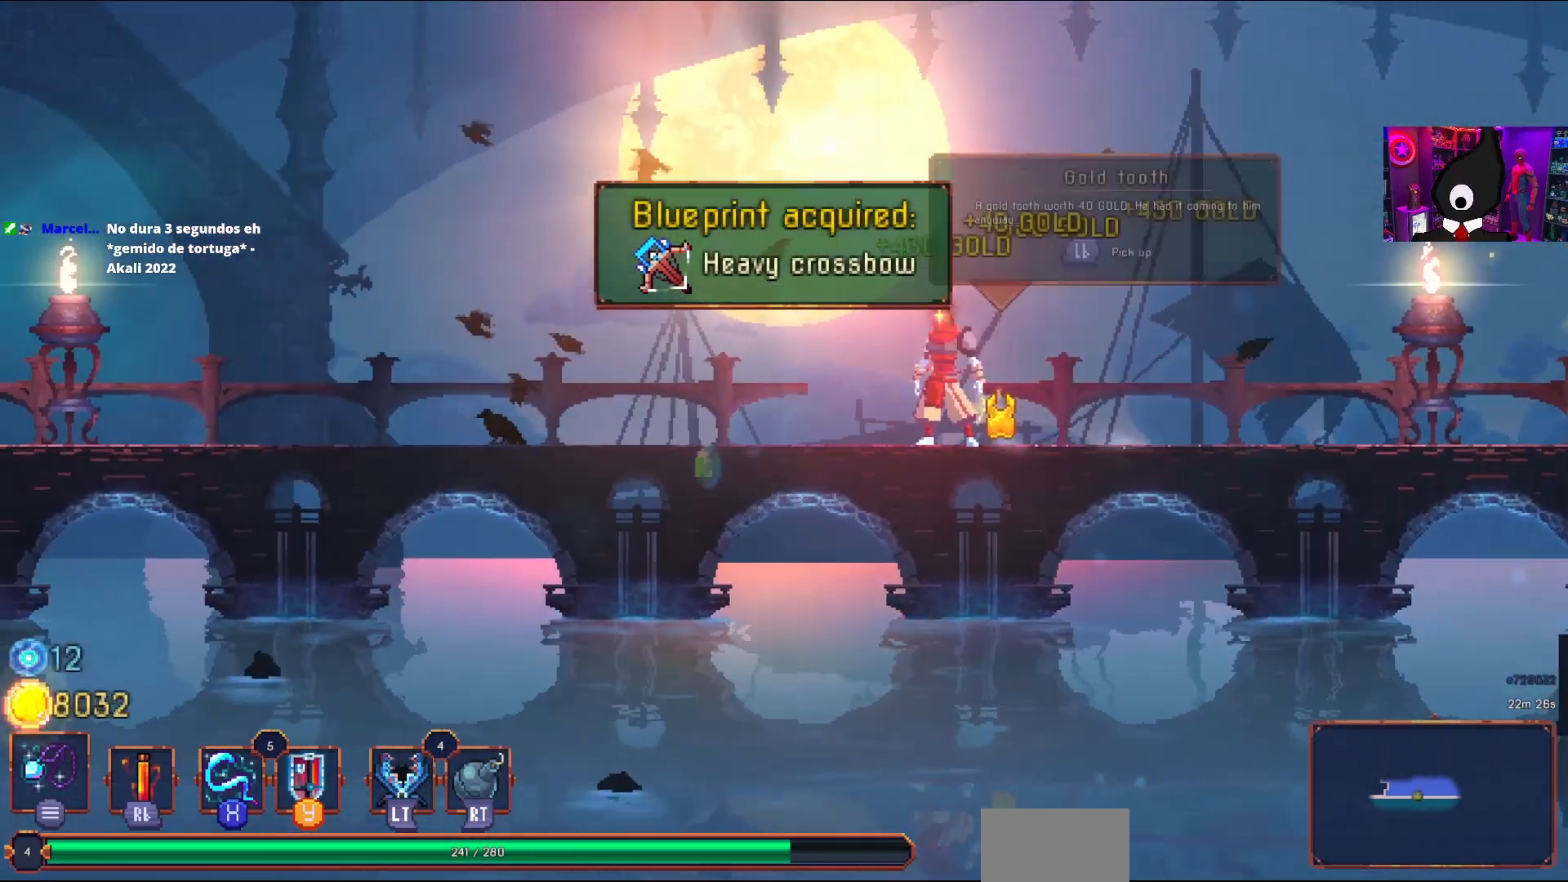
{"buttons": [], "right_stick": "center", "events": [[367, "L1", "down"], [450, "L1", "up"]]}
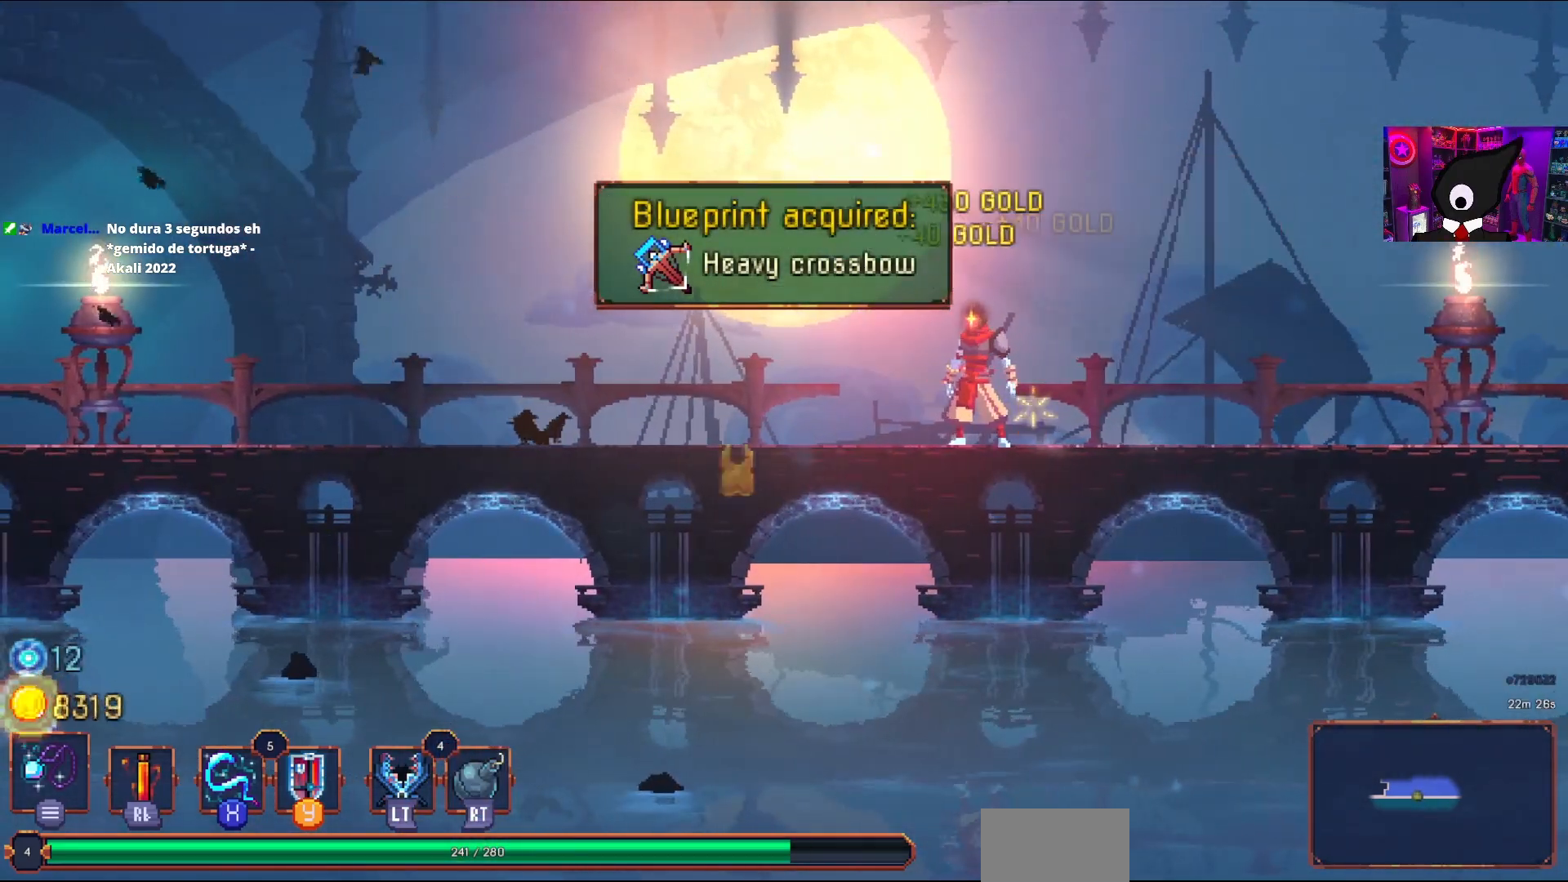
{"buttons": ["DPAD_RIGHT"], "right_stick": "center", "events": [[367, "DPAD_RIGHT", "down"]]}
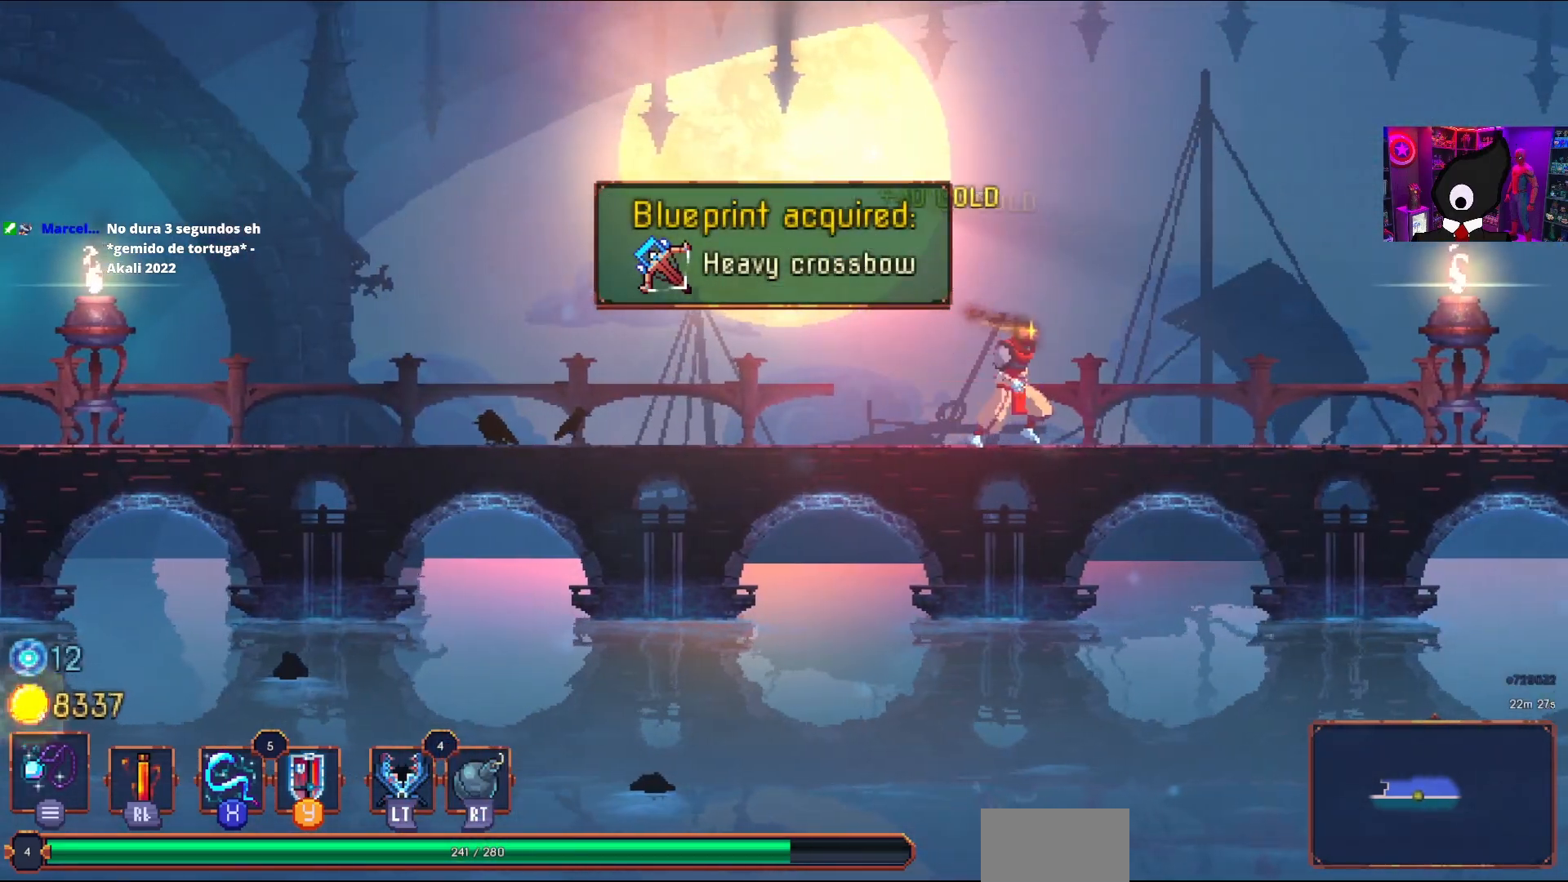
{"buttons": ["DPAD_RIGHT"], "right_stick": "center", "events": []}
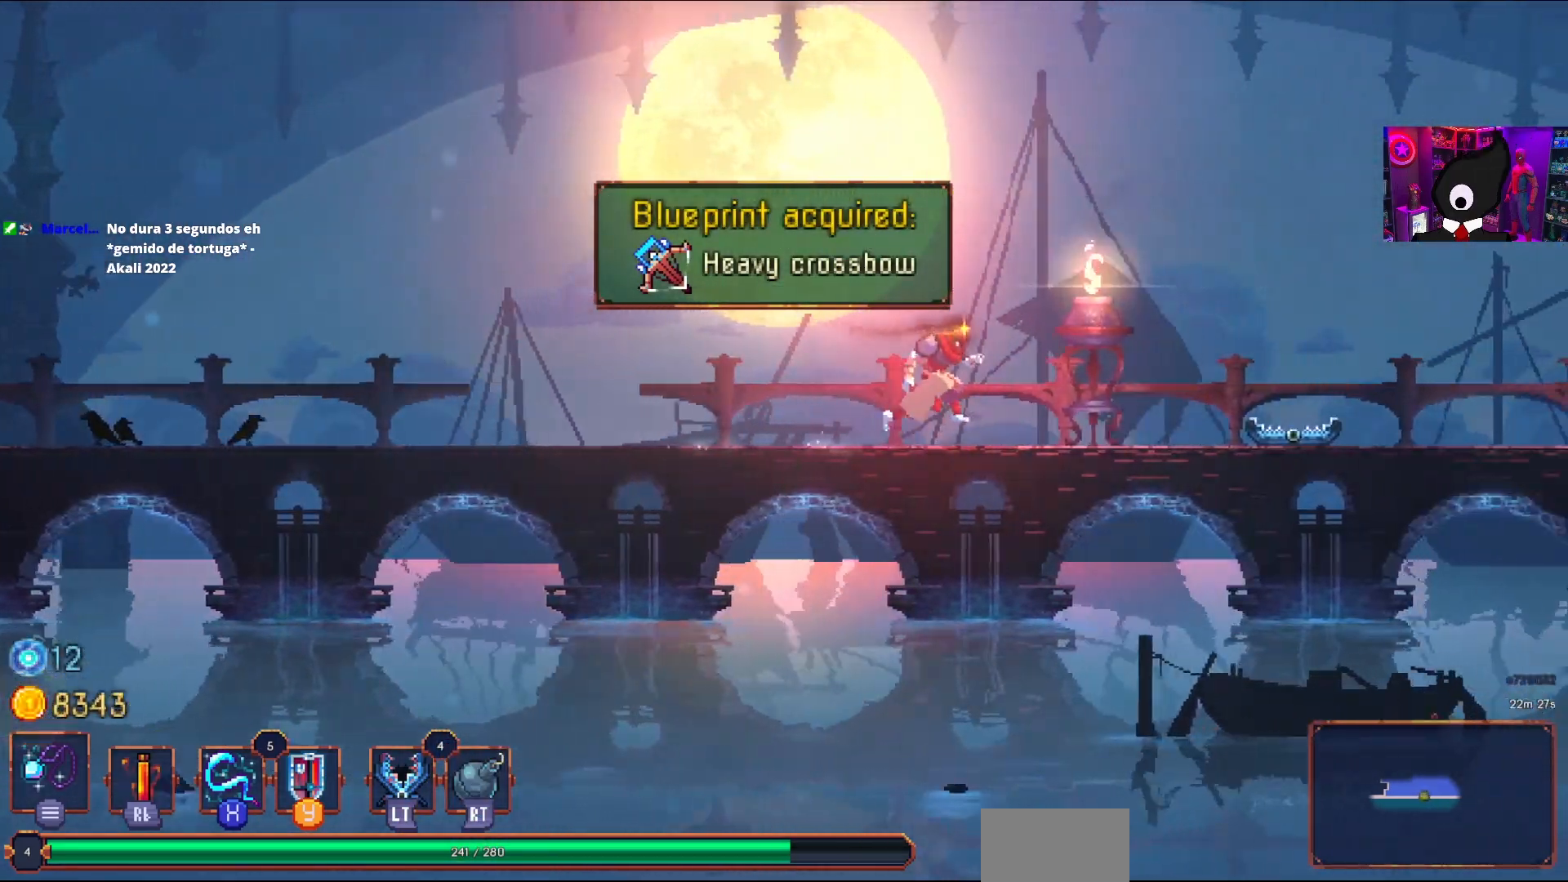
{"buttons": ["DPAD_RIGHT"], "right_stick": "center", "events": []}
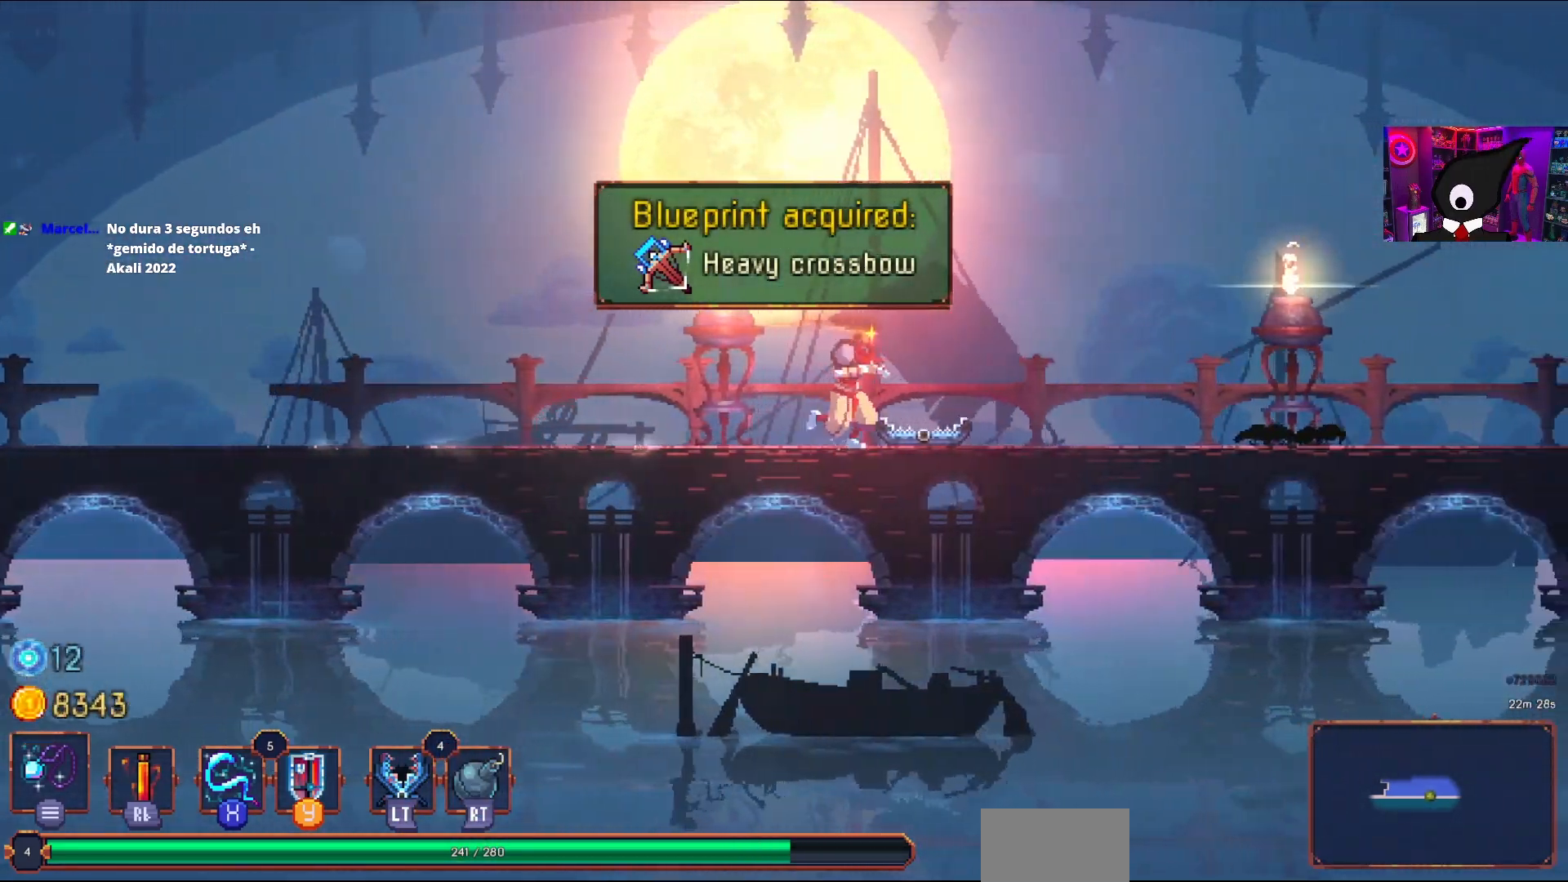
{"buttons": ["DPAD_RIGHT"], "right_stick": "center", "events": []}
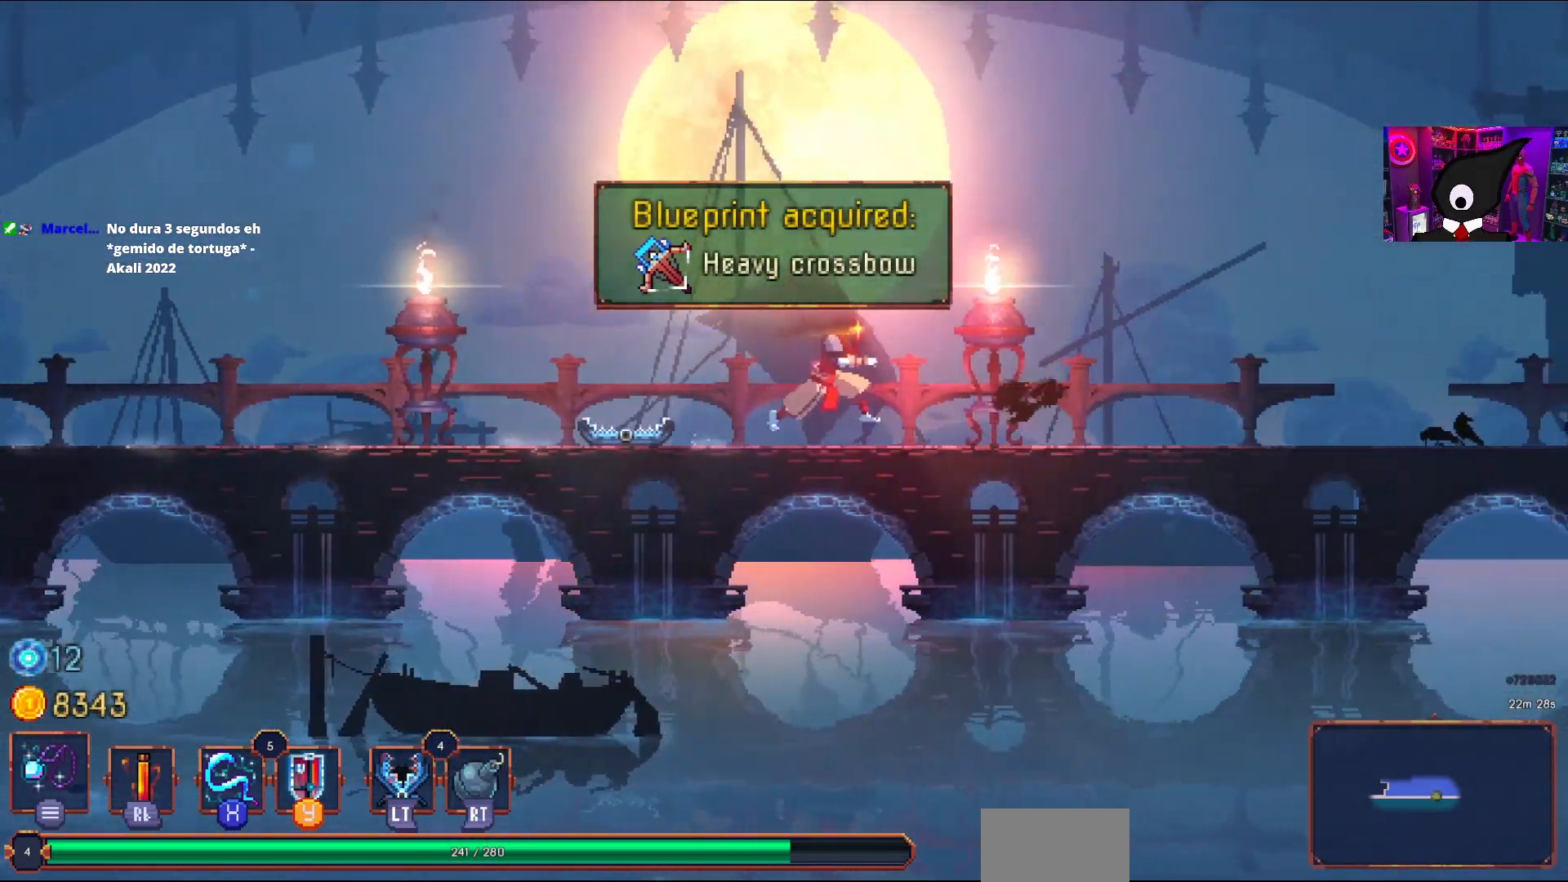
{"buttons": ["L1", "DPAD_LEFT"], "right_stick": "center", "events": [[317, "CIRCLE", "down"], [350, "CIRCLE", "up"], [350, "DPAD_LEFT", "down"], [350, "DPAD_RIGHT", "up"], [450, "L1", "down"]]}
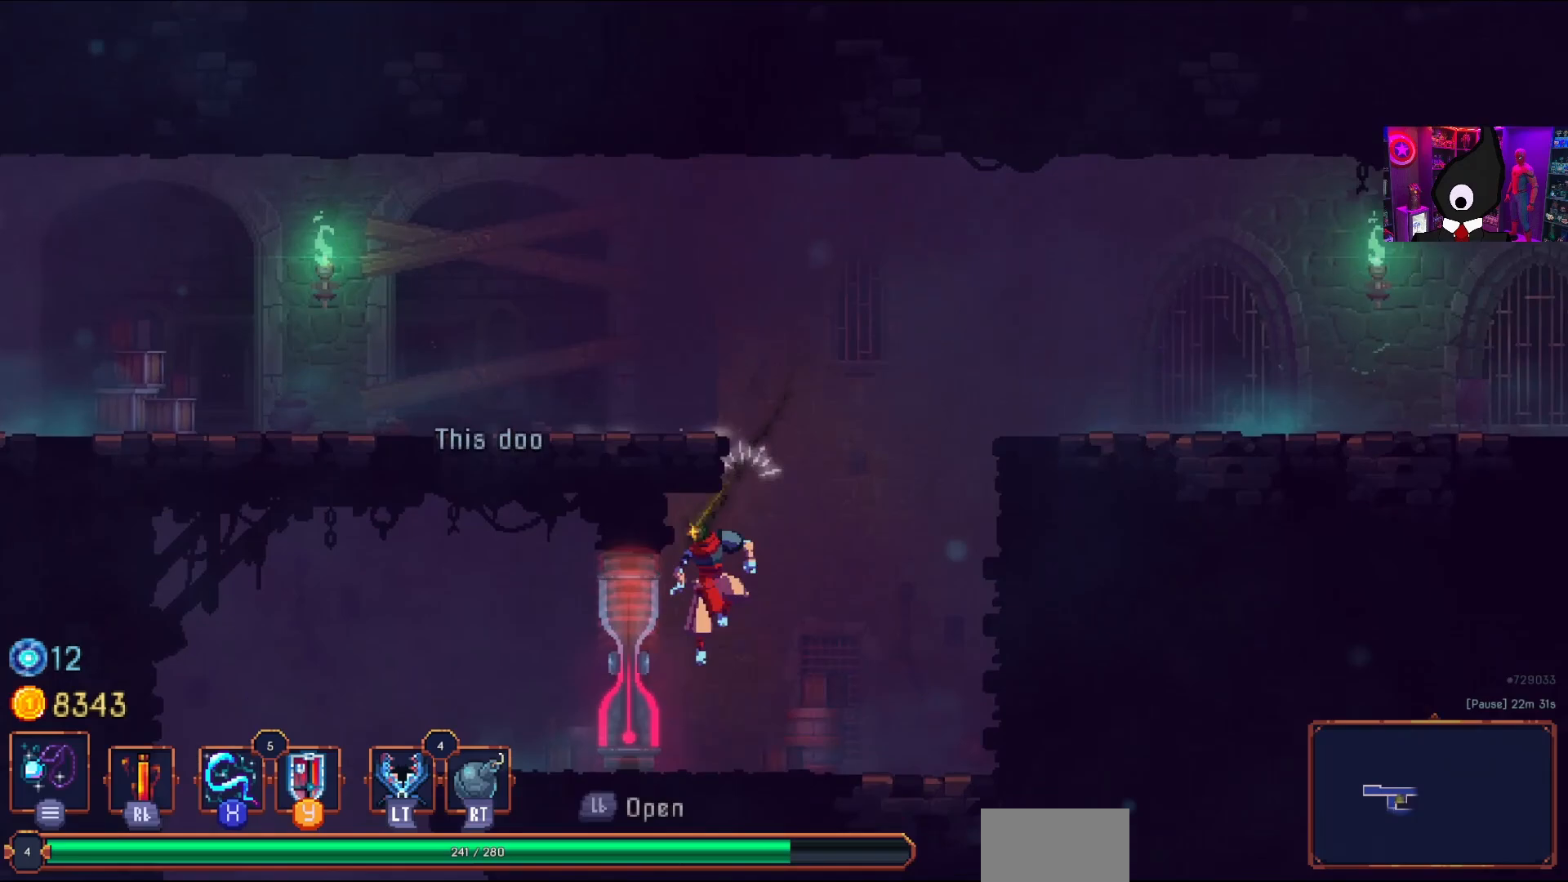
{"buttons": [], "right_stick": "center", "events": [[33, "L1", "up"], [67, "DPAD_LEFT", "up"]]}
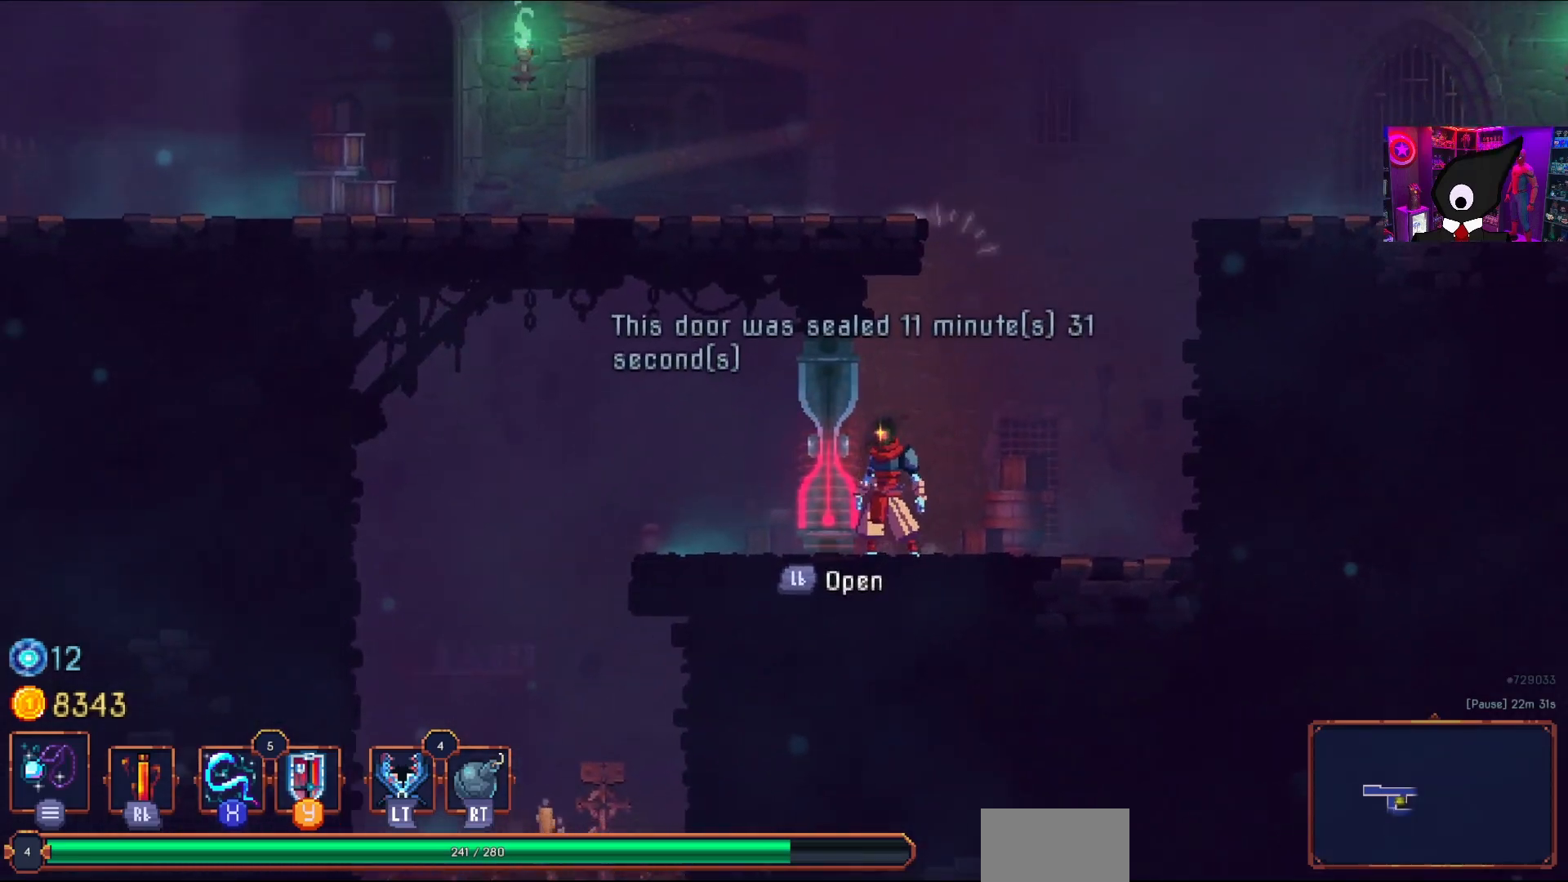
{"buttons": [], "right_stick": "down", "events": [[450, "right_stick", "down"]]}
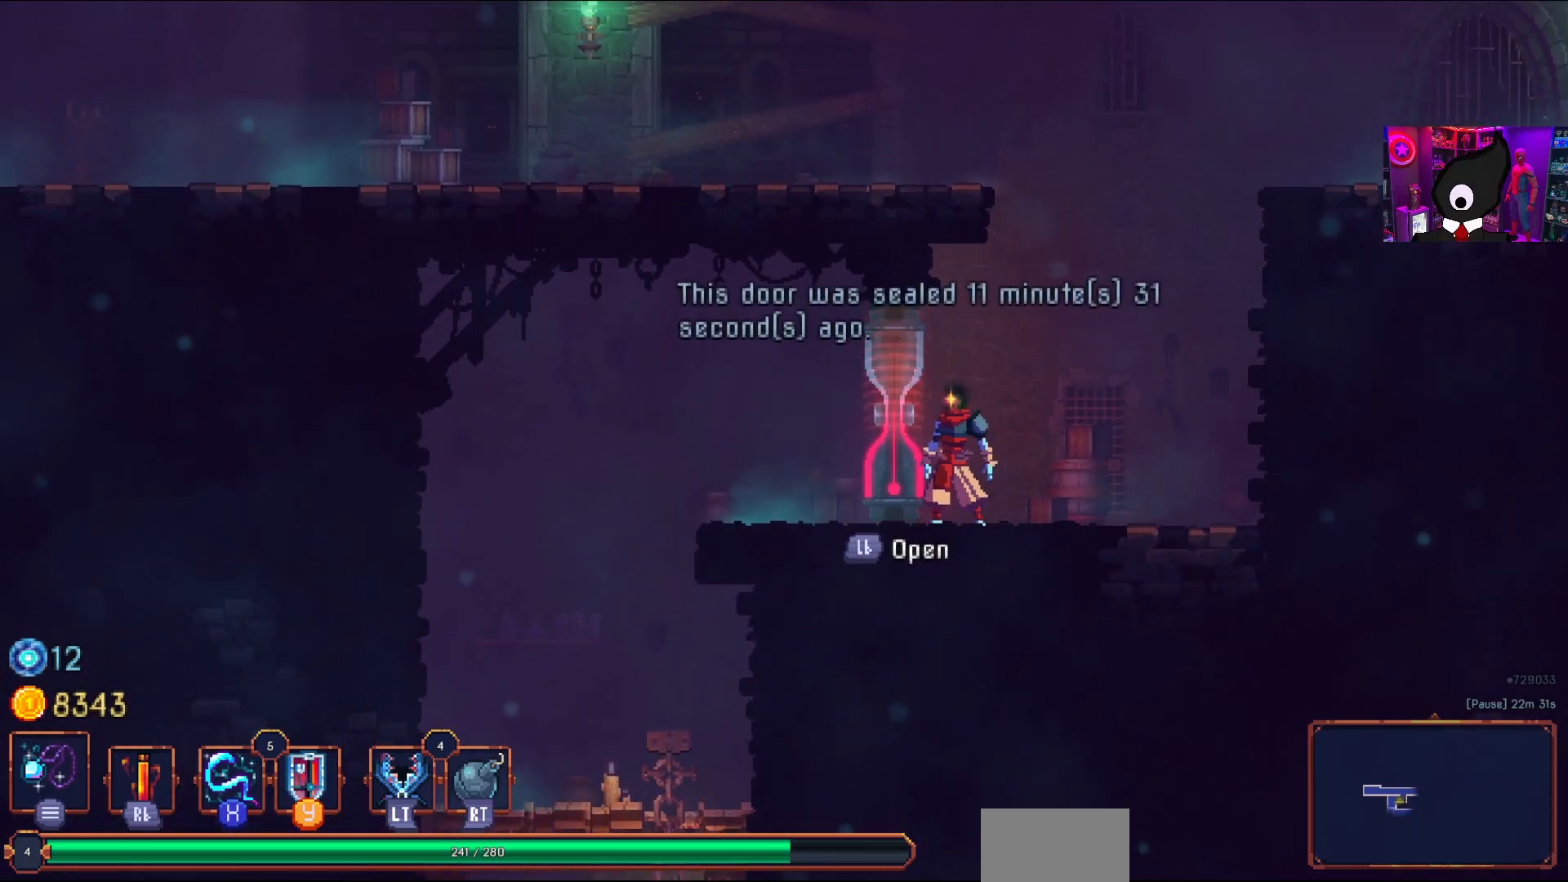
{"buttons": [], "right_stick": "down", "events": []}
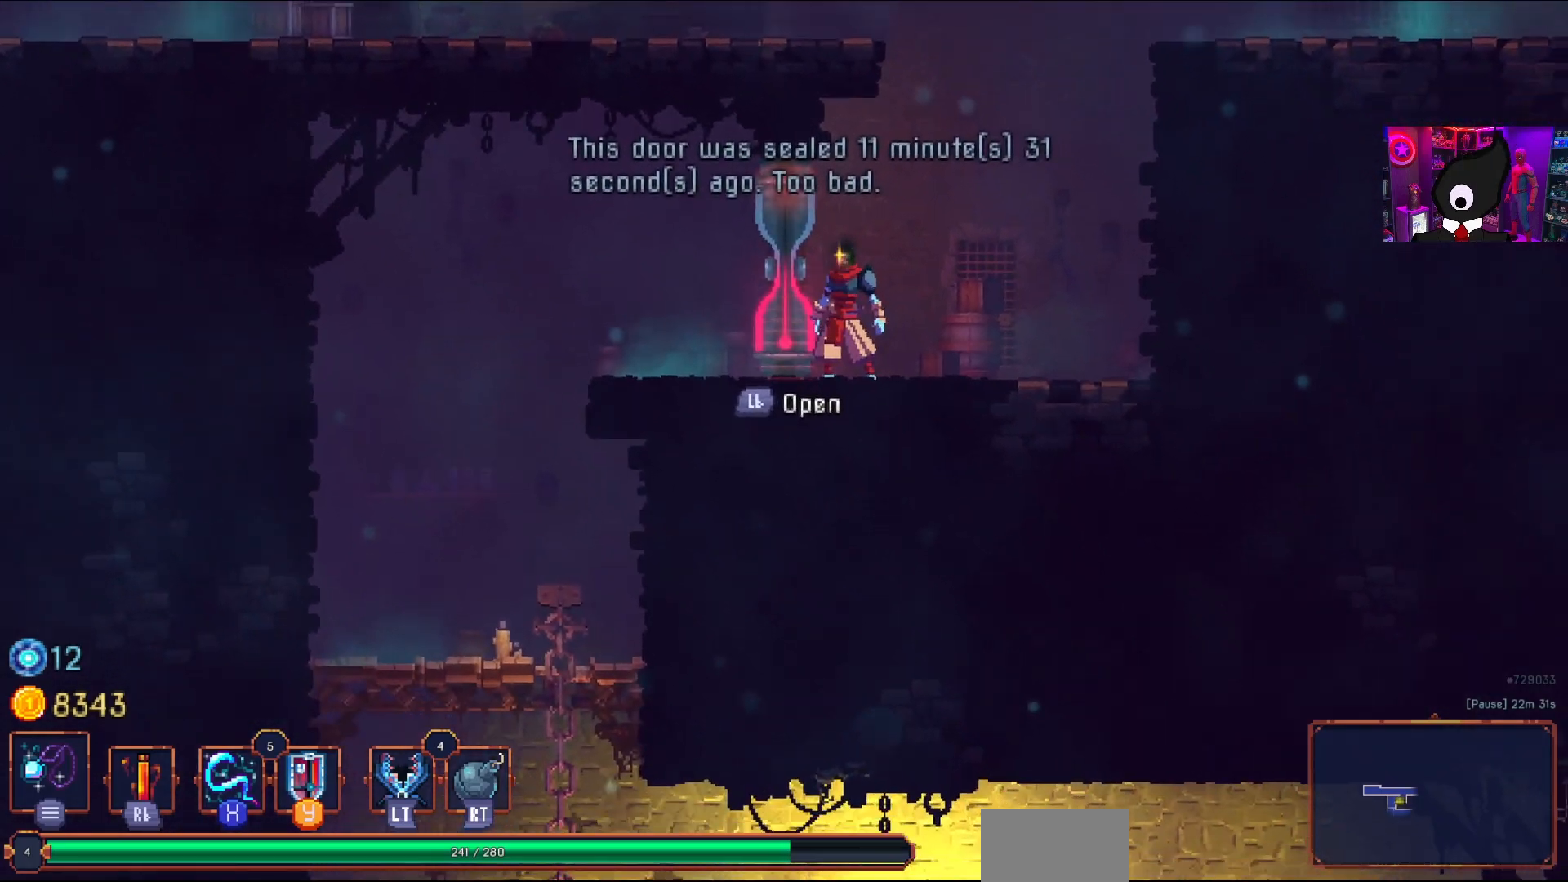
{"buttons": ["DPAD_RIGHT"], "right_stick": "down", "events": [[500, "DPAD_RIGHT", "down"]]}
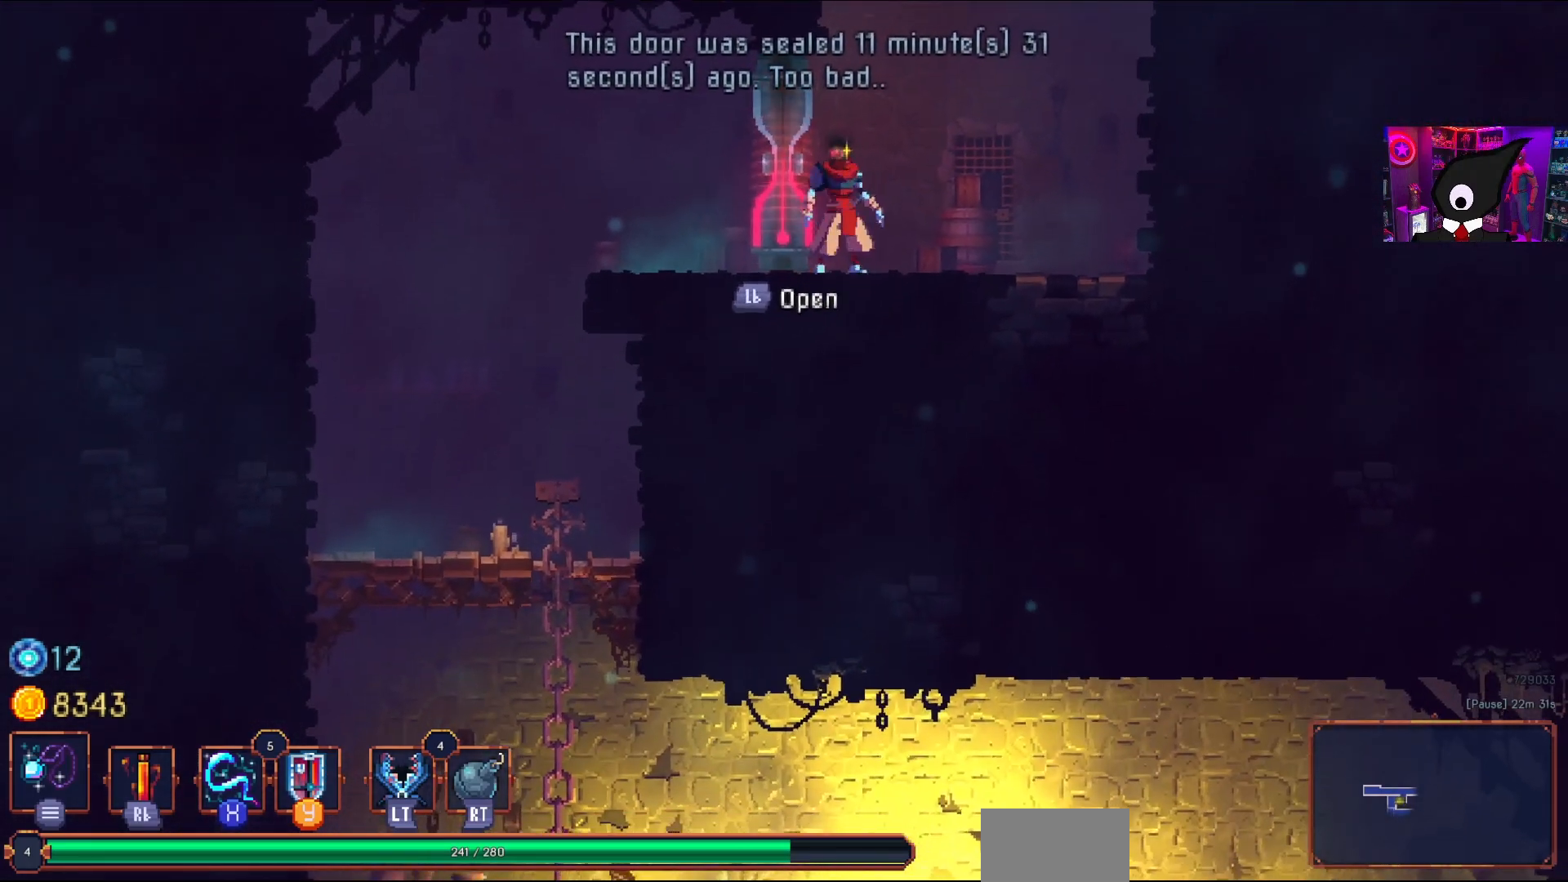
{"buttons": [], "right_stick": "down", "events": [[367, "DPAD_RIGHT", "up"]]}
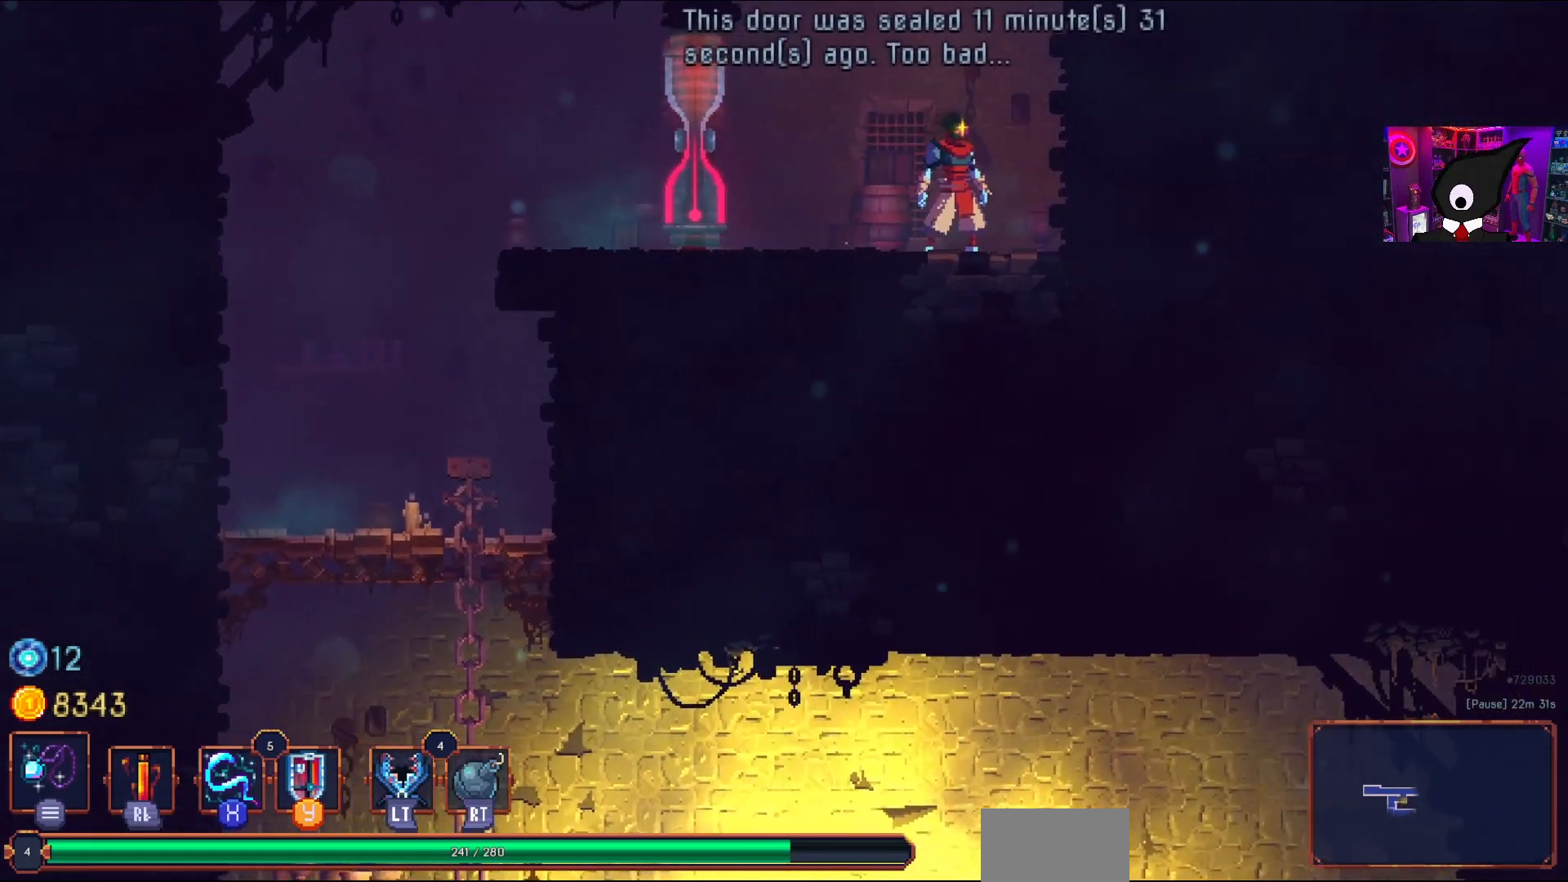
{"buttons": [], "right_stick": "down", "events": []}
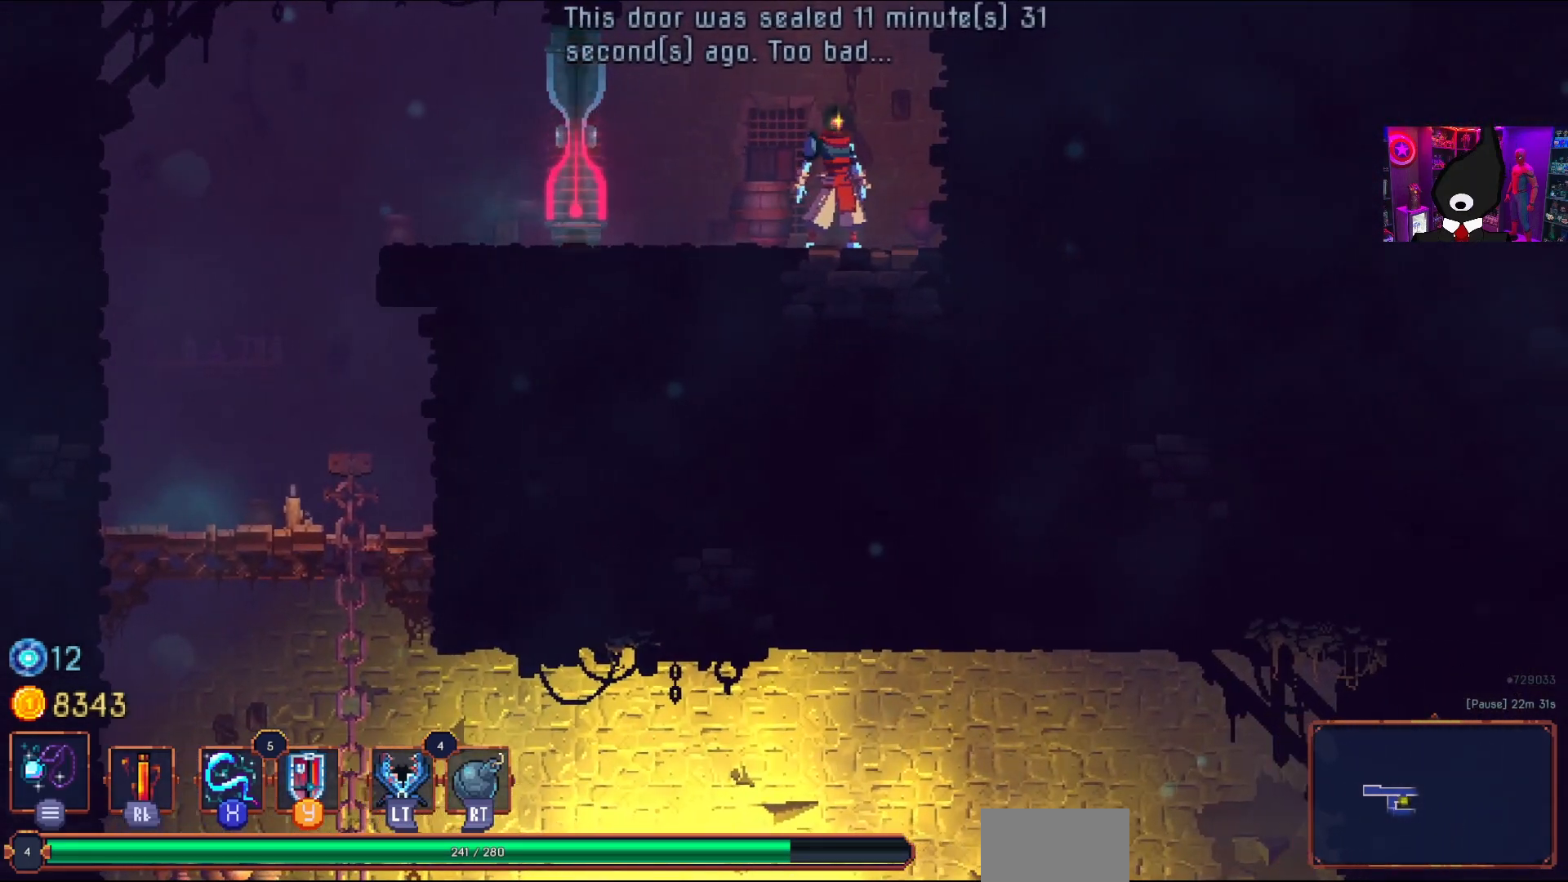
{"buttons": [], "right_stick": "center", "events": [[333, "right_stick", "center"], [417, "CROSS", "down"], [500, "CROSS", "up"]]}
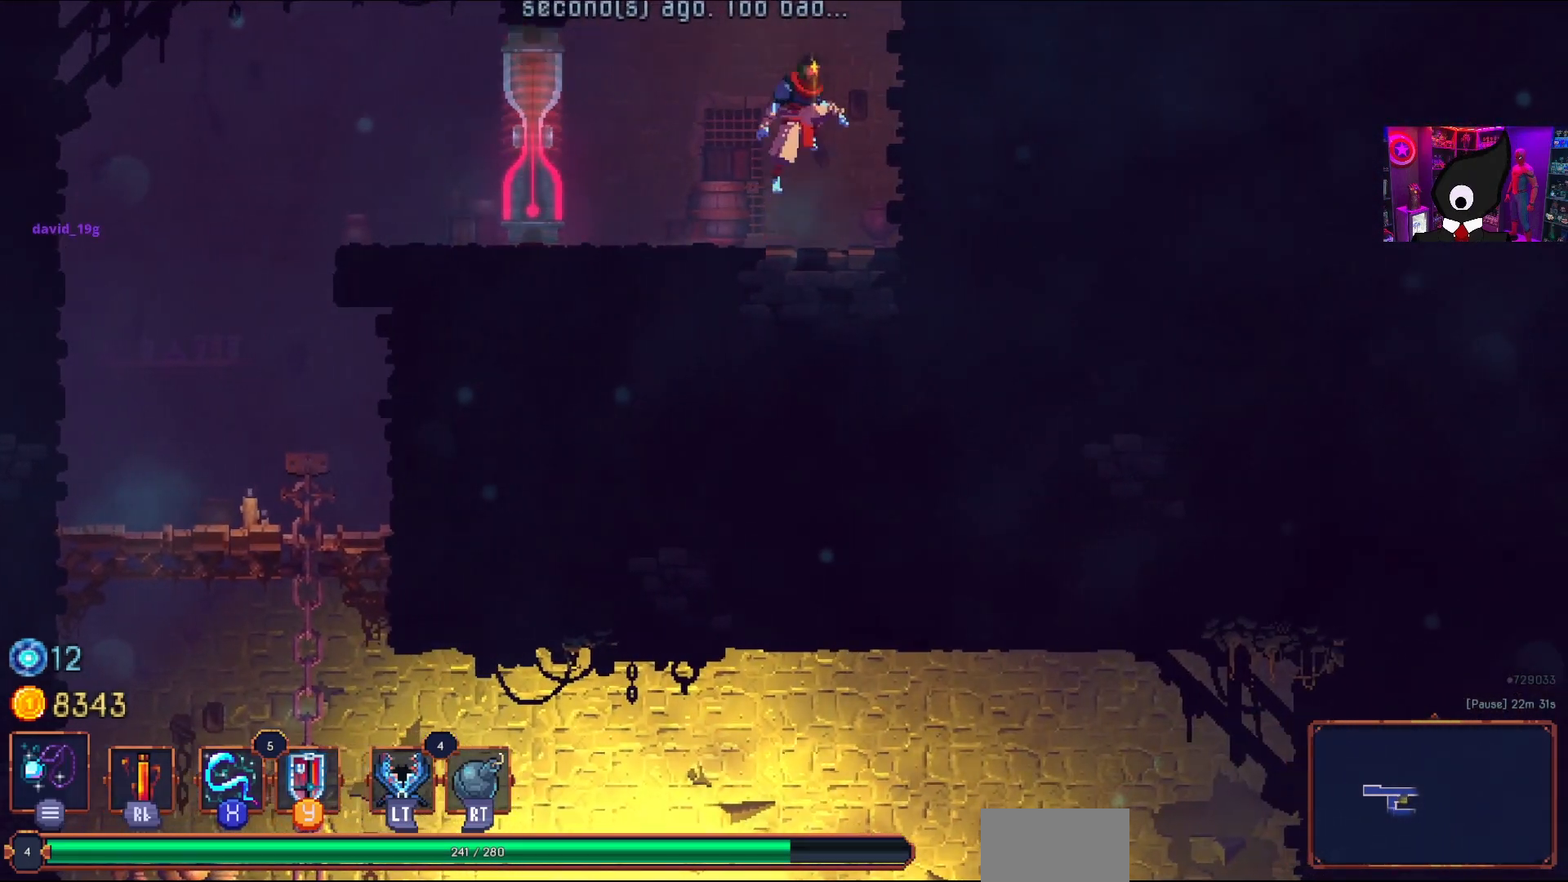
{"buttons": ["DPAD_RIGHT"], "right_stick": "center", "events": [[33, "DPAD_RIGHT", "down"], [83, "CROSS", "down"], [200, "CROSS", "up"]]}
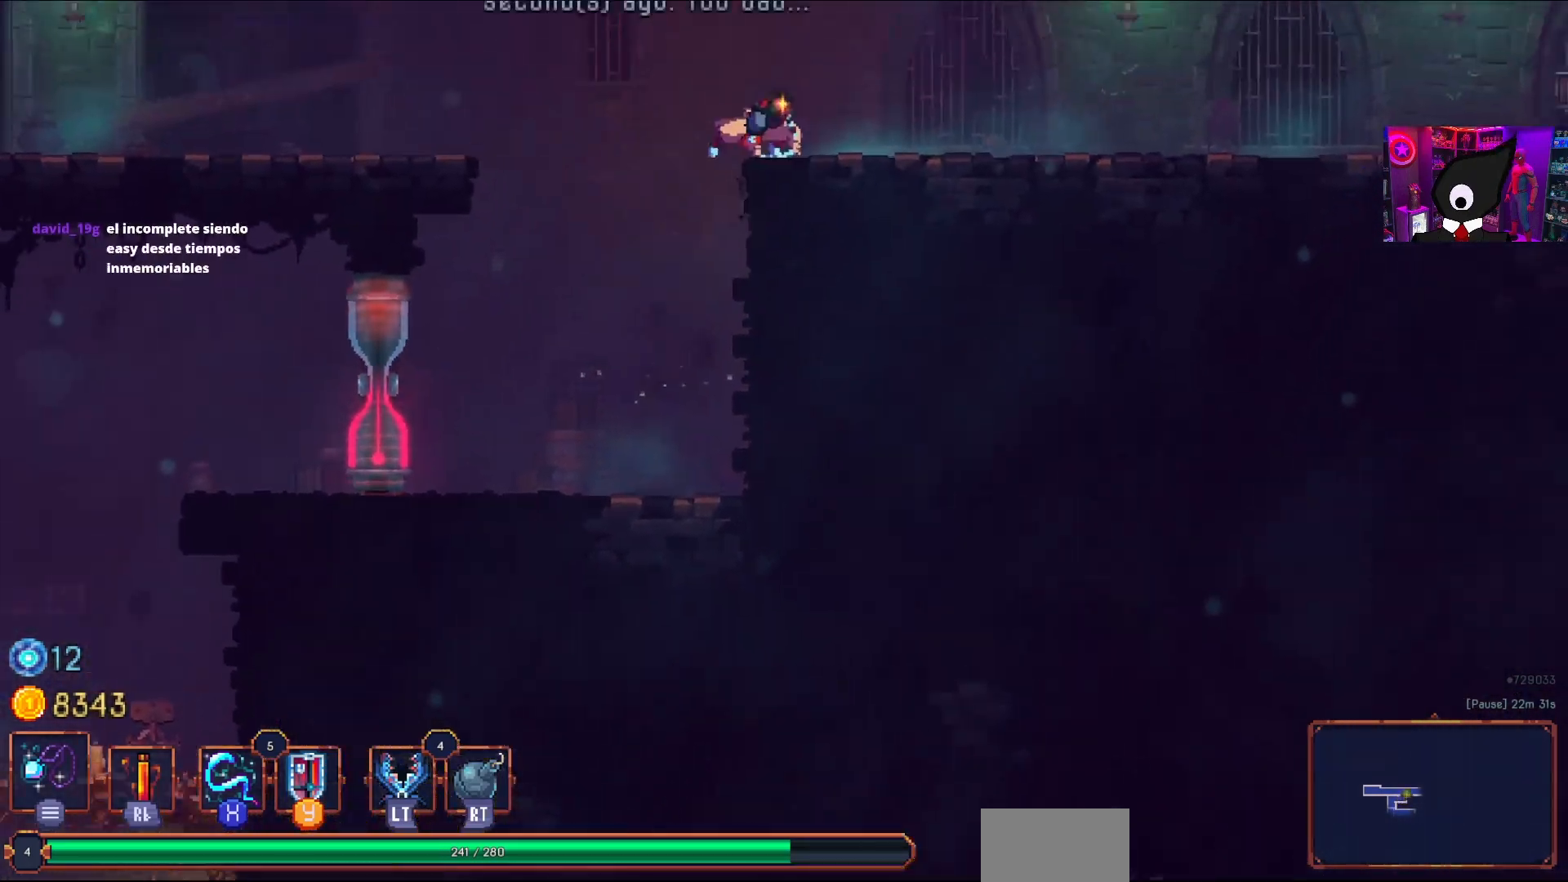
{"buttons": ["DPAD_RIGHT"], "right_stick": "center", "events": [[333, "CIRCLE", "down"], [483, "CIRCLE", "up"]]}
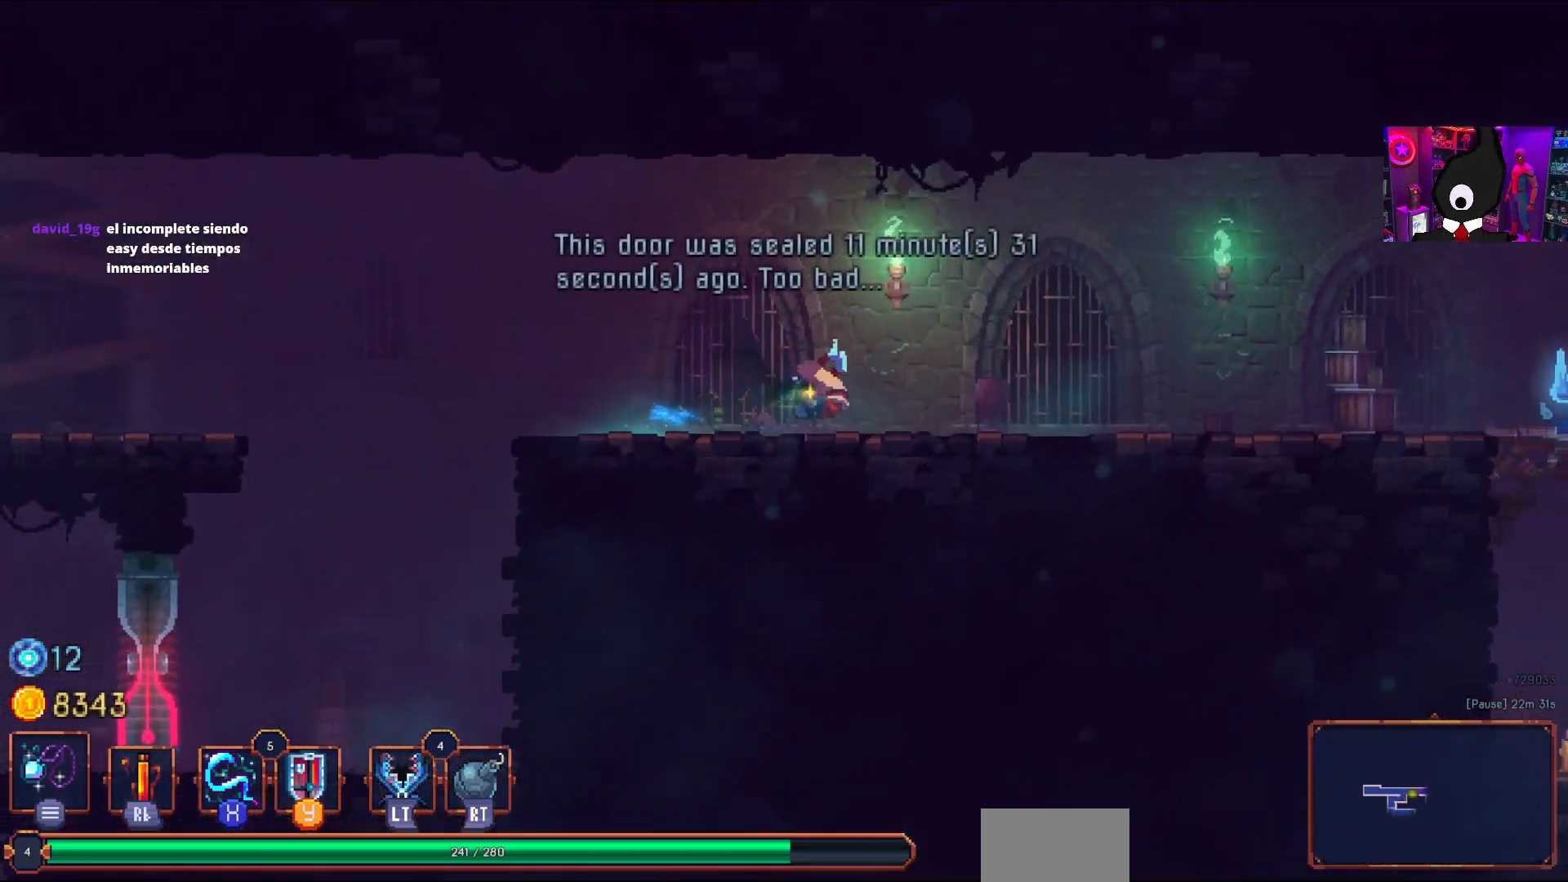
{"buttons": ["DPAD_RIGHT"], "right_stick": "center", "events": []}
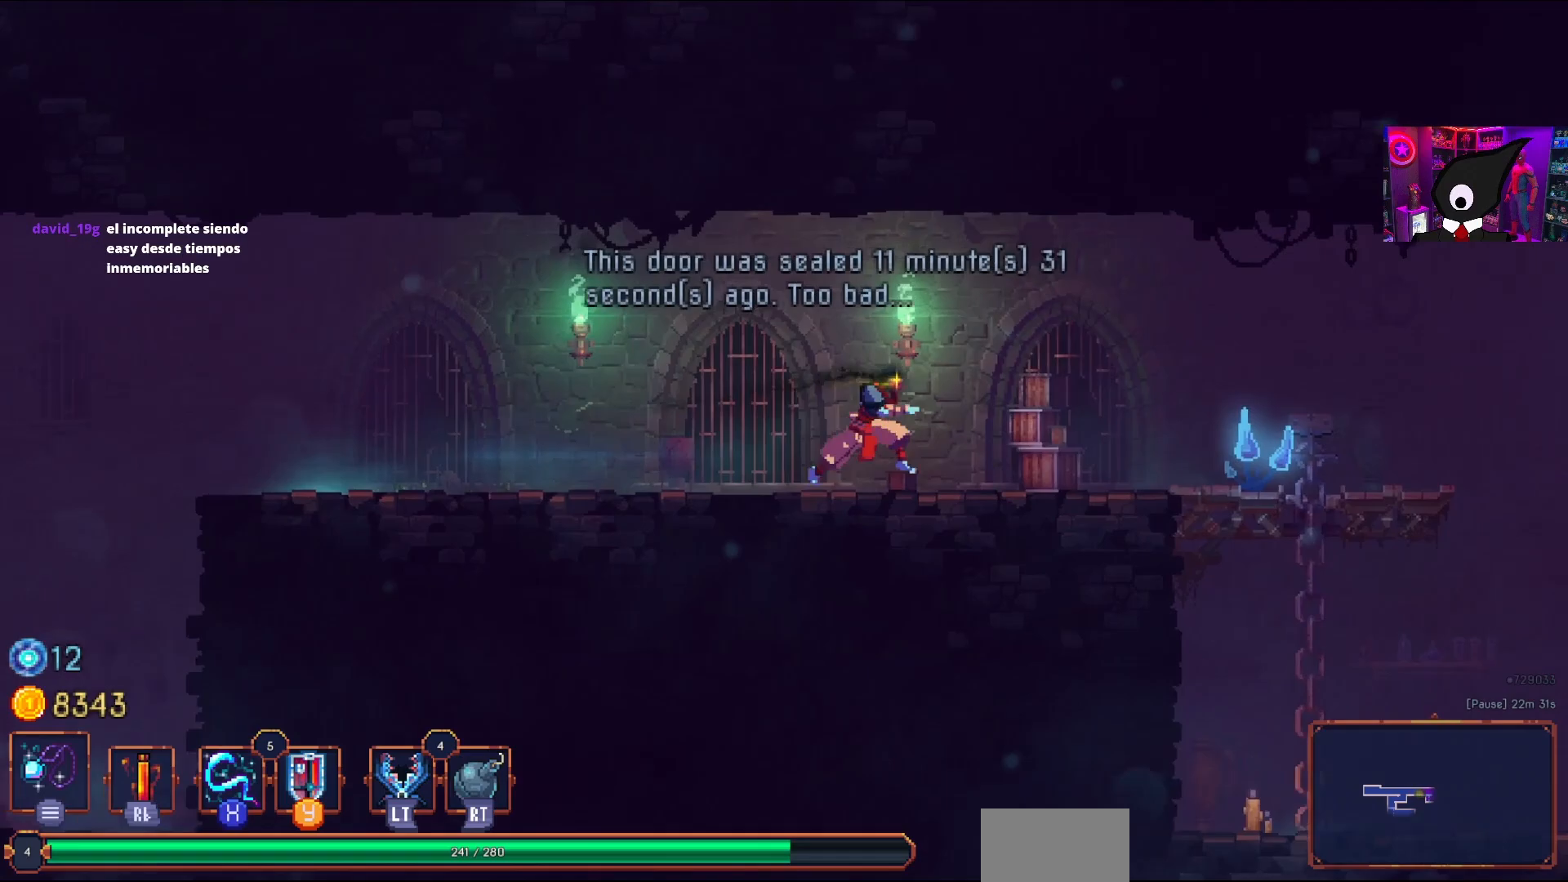
{"buttons": ["DPAD_RIGHT"], "right_stick": "center", "events": [[233, "CIRCLE", "down"], [333, "CIRCLE", "up"]]}
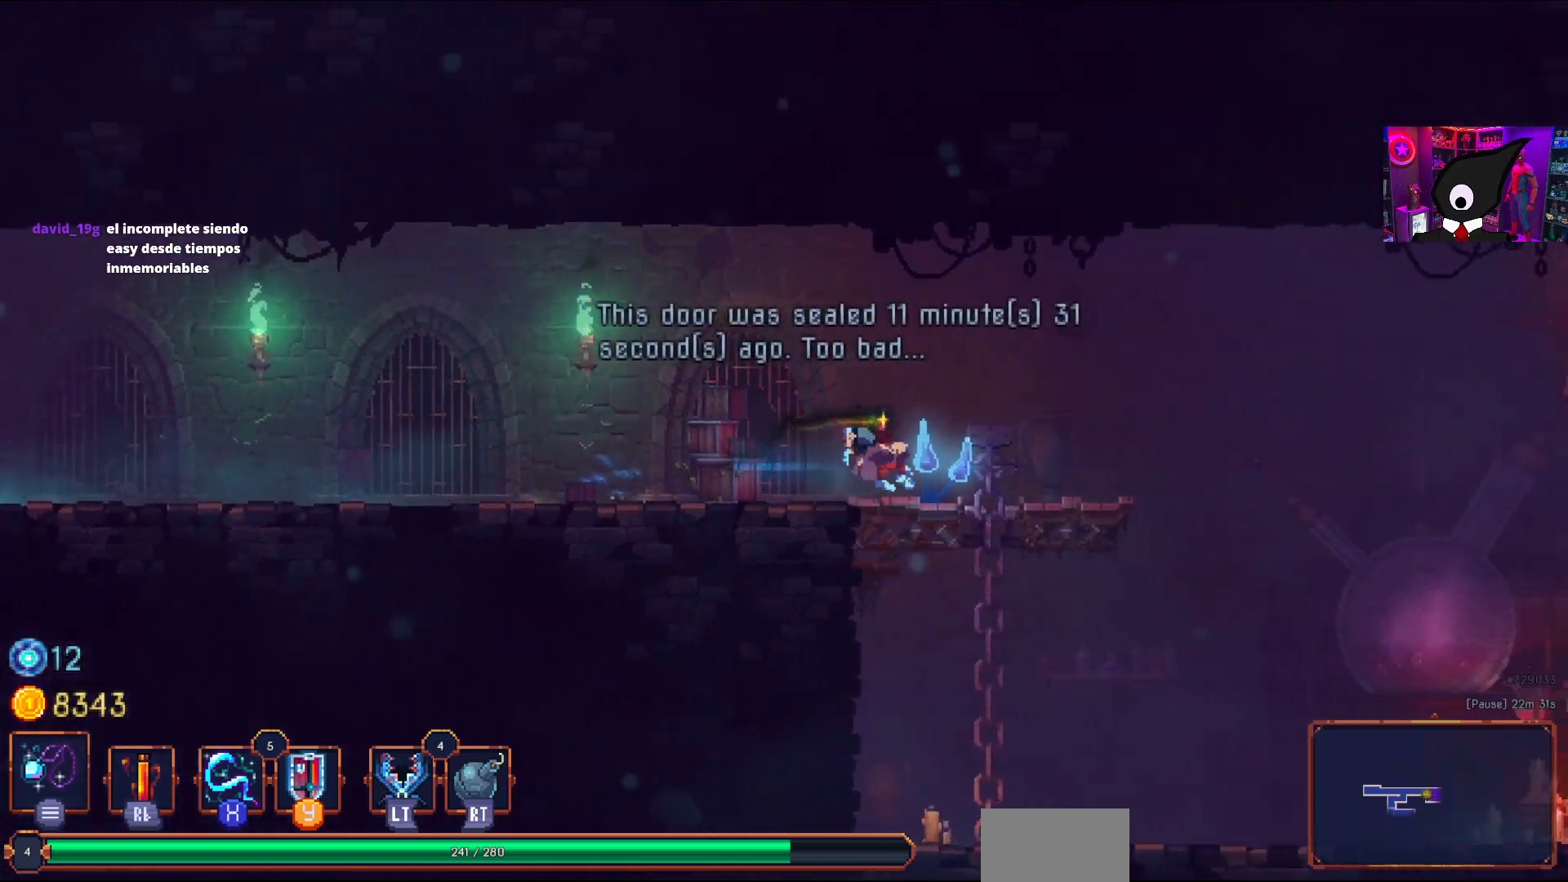
{"buttons": ["DPAD_RIGHT"], "right_stick": "center", "events": []}
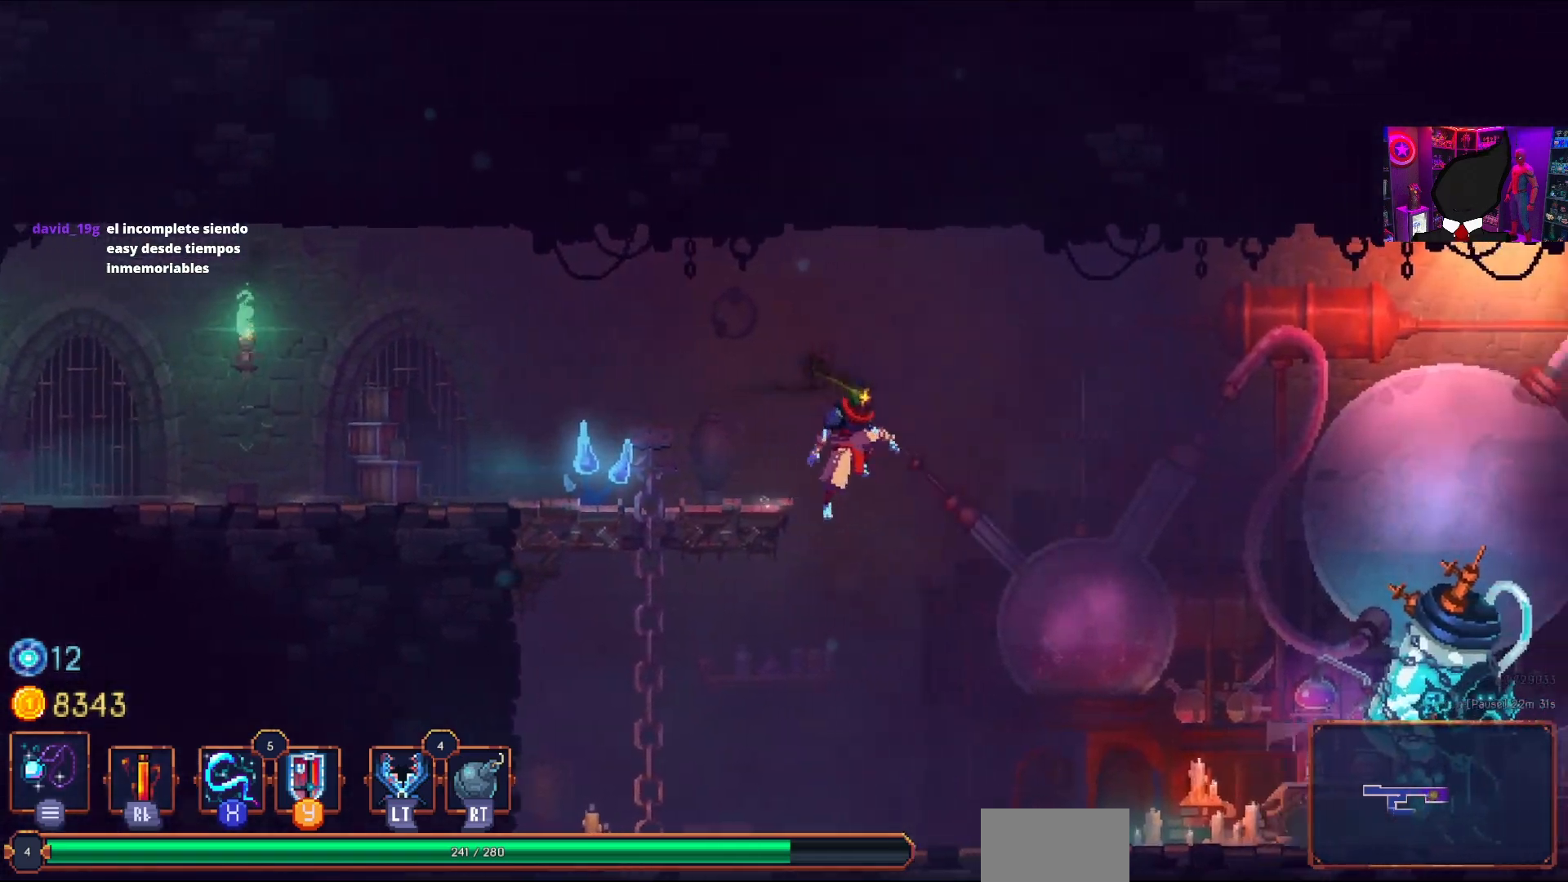
{"buttons": ["CIRCLE", "DPAD_RIGHT"], "right_stick": "center", "events": [[33, "CROSS", "down"], [133, "CROSS", "up"], [250, "DPAD_DOWN", "down"], [283, "CROSS", "down"], [417, "CIRCLE", "down"], [417, "DPAD_DOWN", "up"], [450, "CROSS", "up"]]}
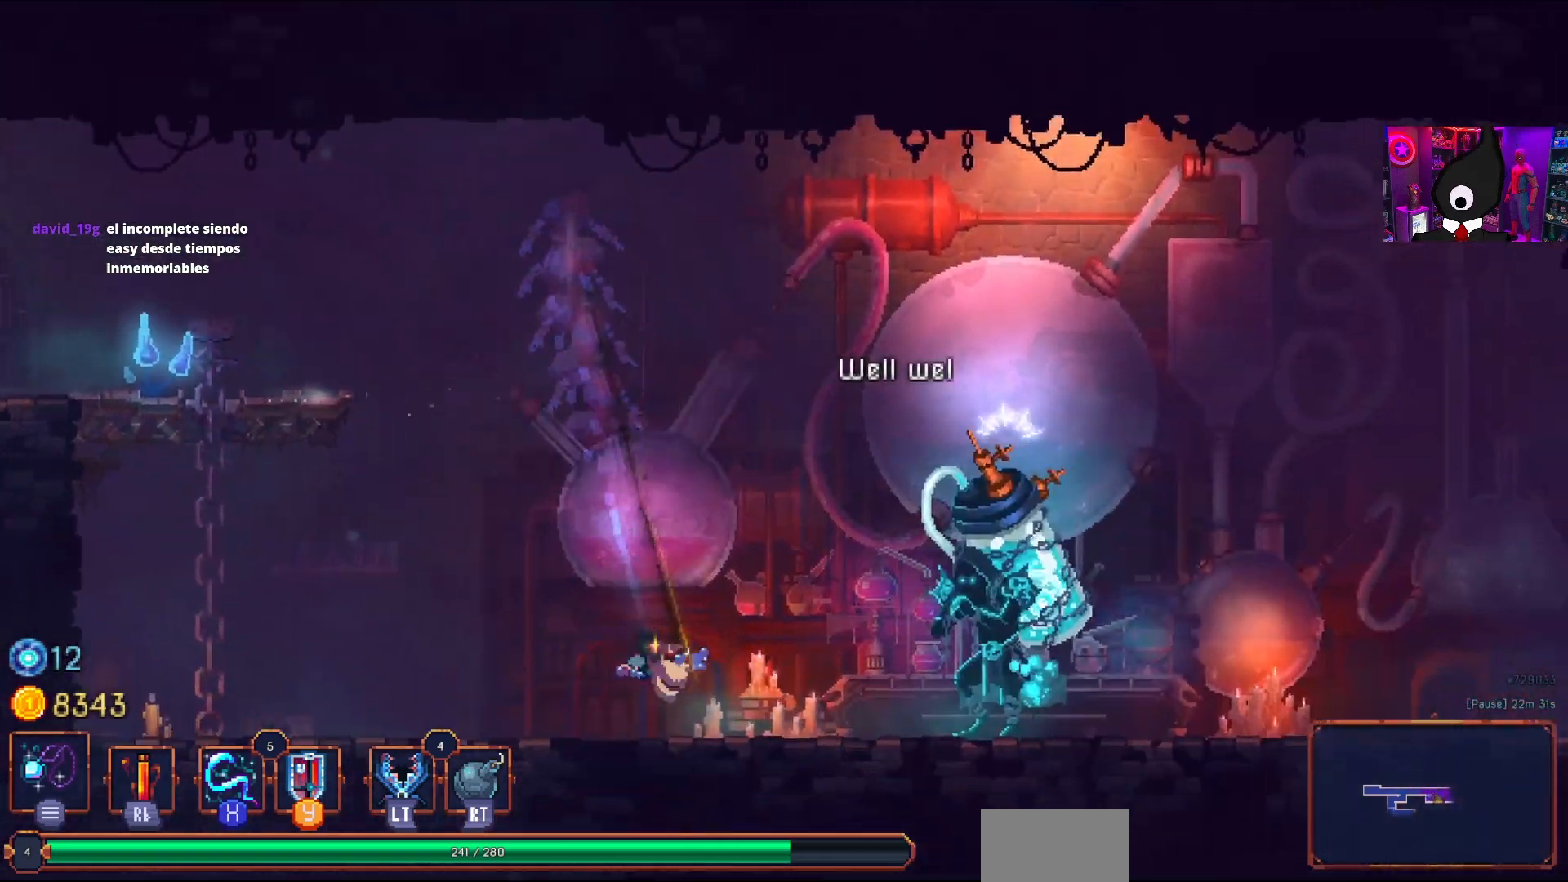
{"buttons": [], "right_stick": "center", "events": [[33, "CIRCLE", "up"], [250, "DPAD_RIGHT", "up"]]}
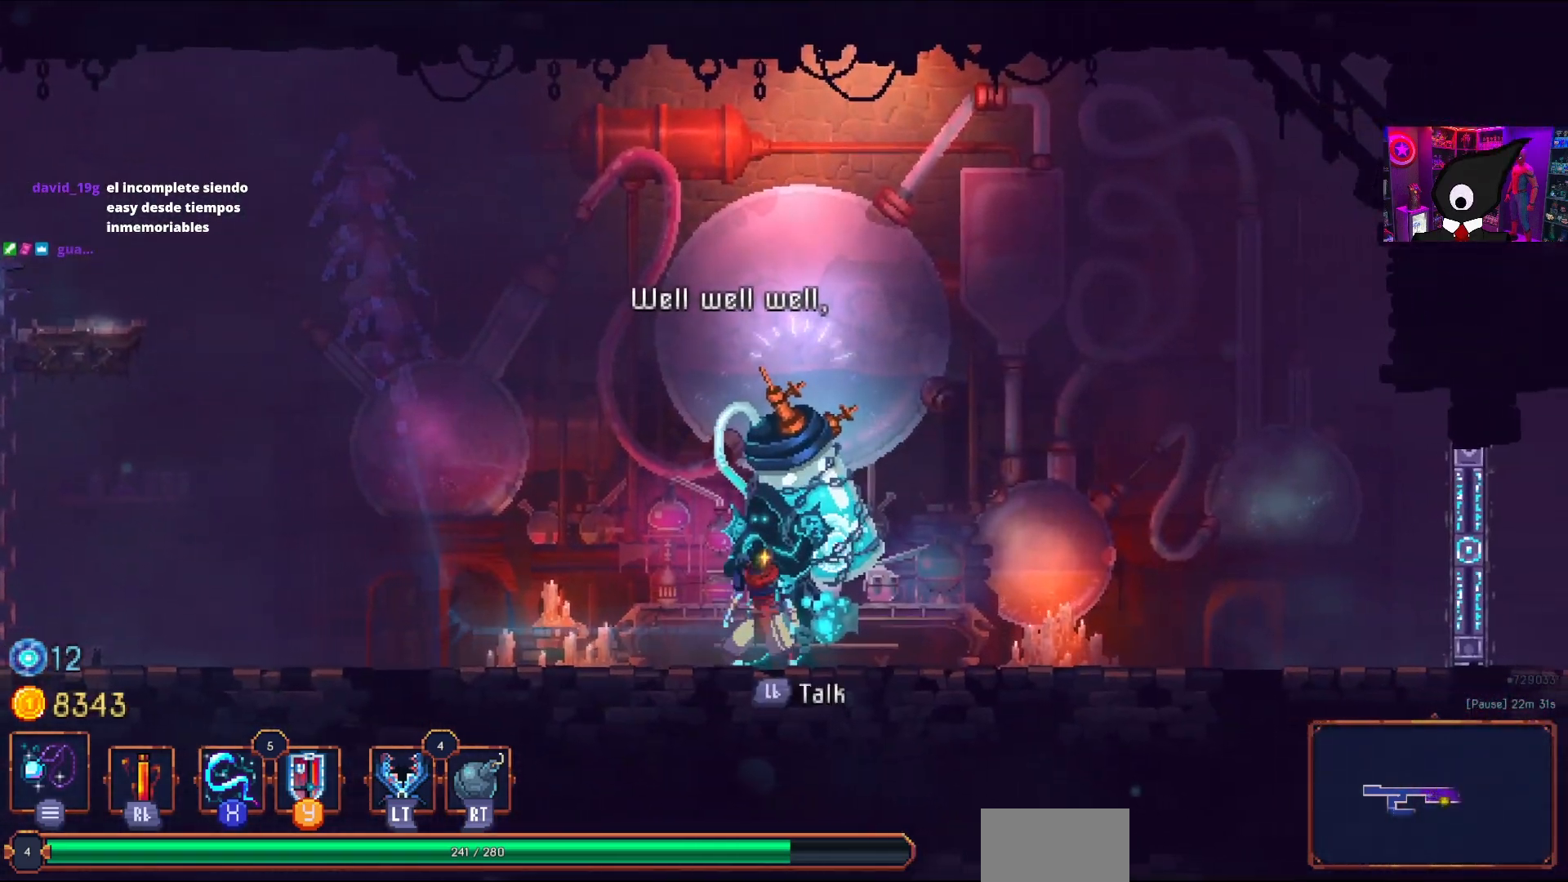
{"buttons": [], "right_stick": "center", "events": []}
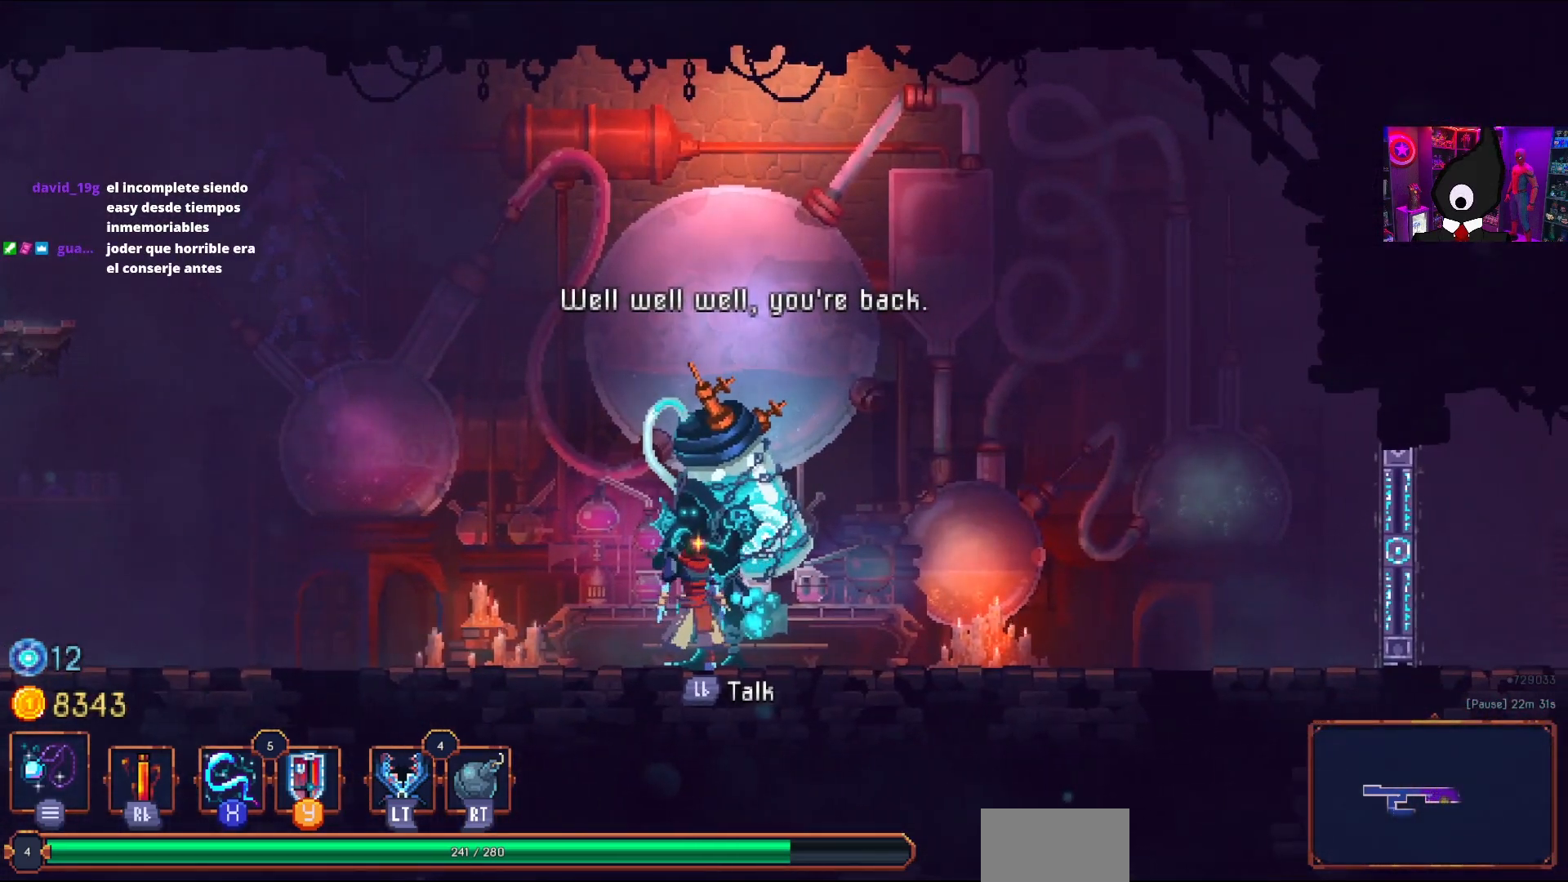
{"buttons": [], "right_stick": "center", "events": [[33, "L1", "down"], [150, "L1", "up"]]}
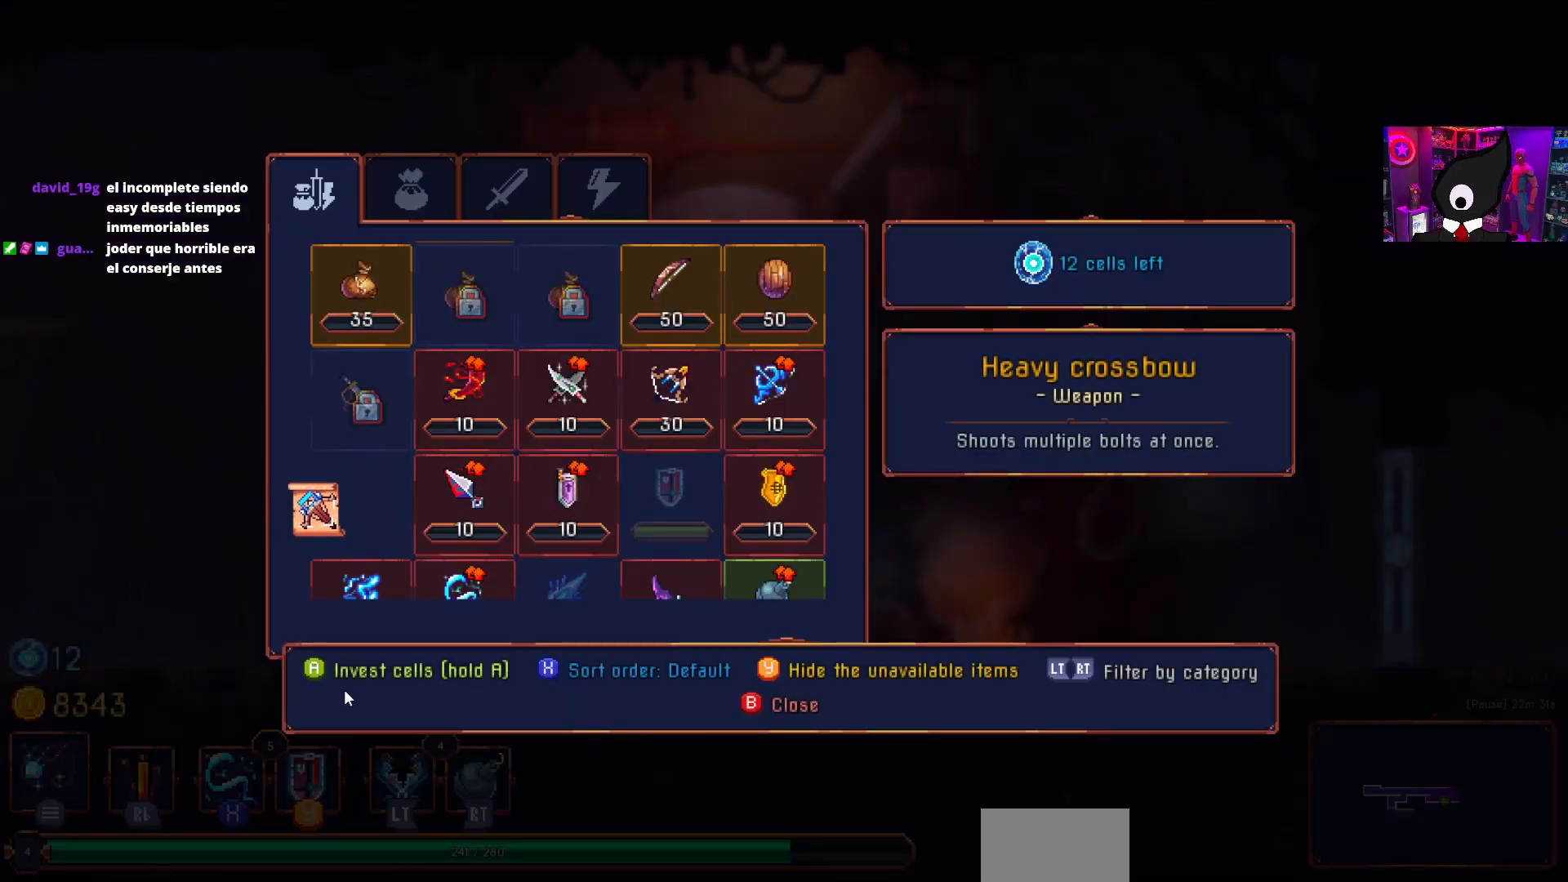
{"buttons": [], "right_stick": "center", "events": []}
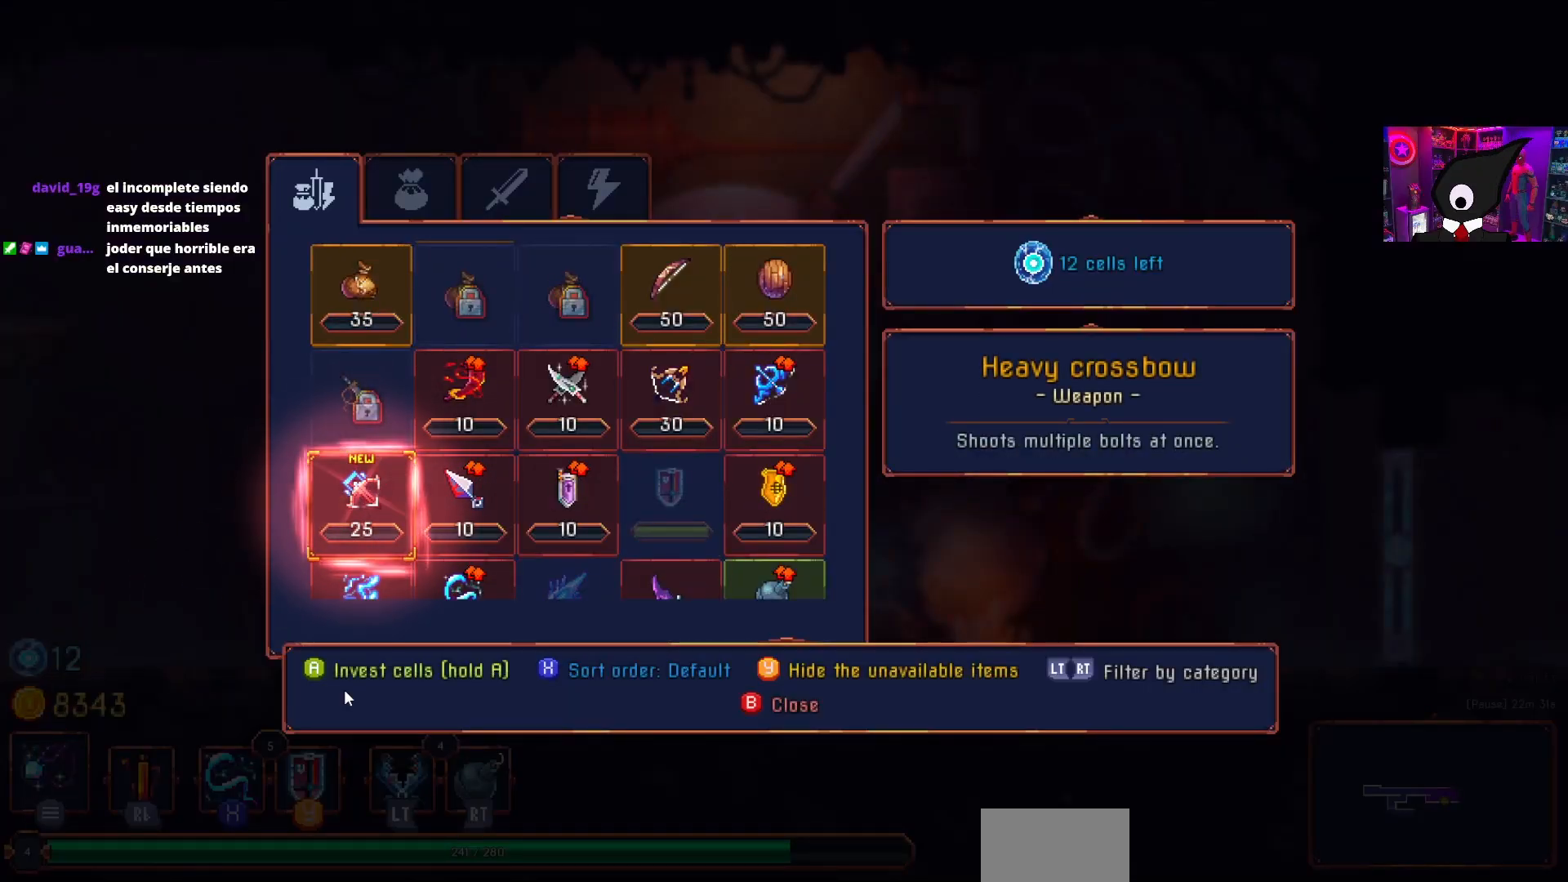
{"buttons": [], "right_stick": "center", "events": []}
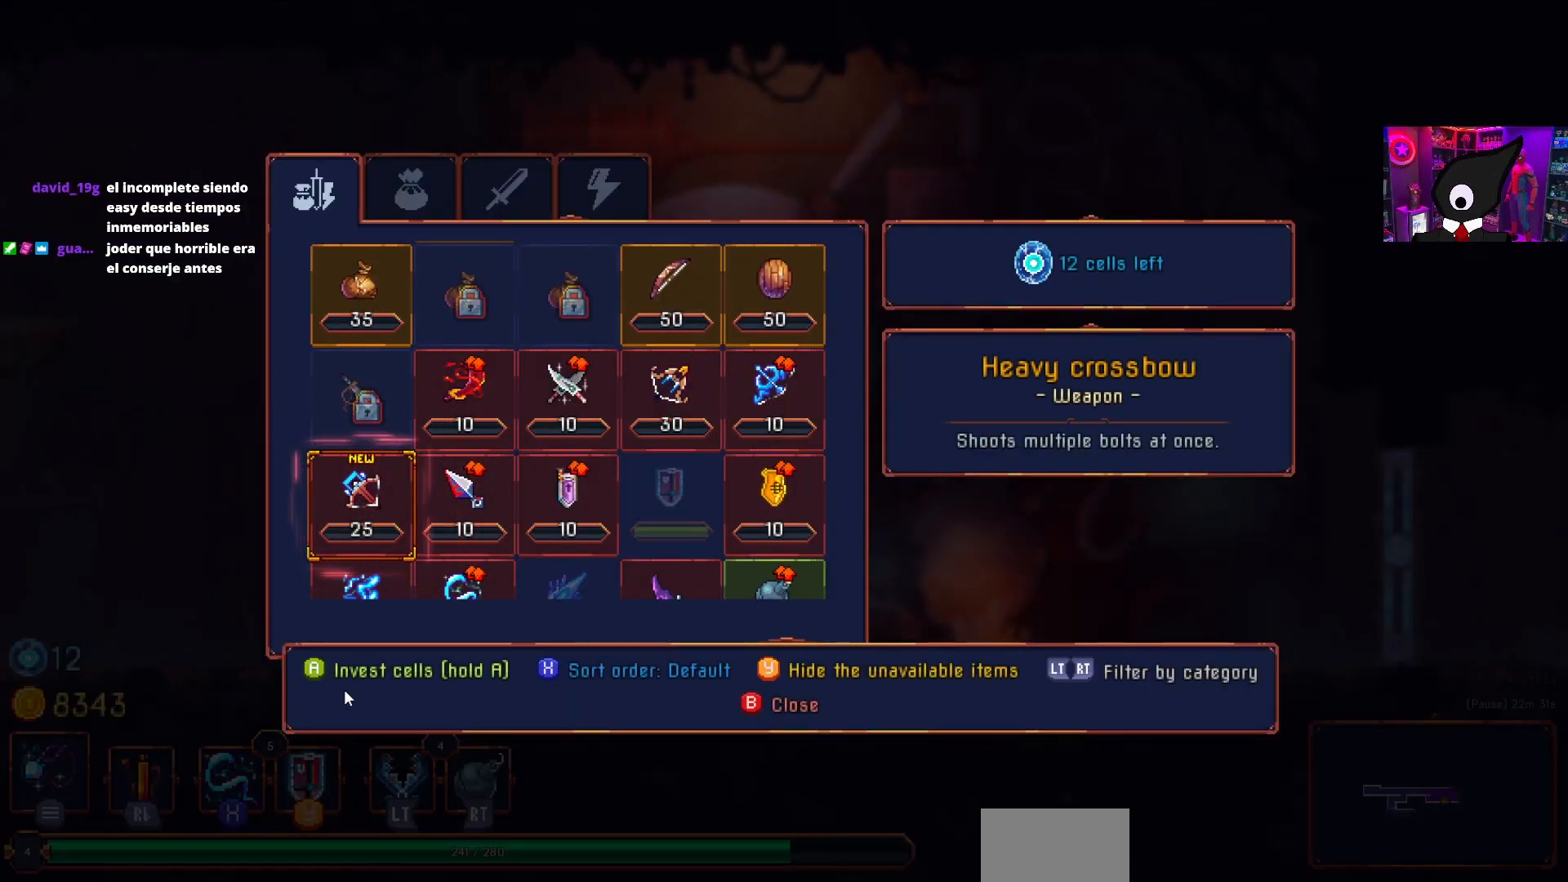
{"buttons": [], "right_stick": "center", "events": []}
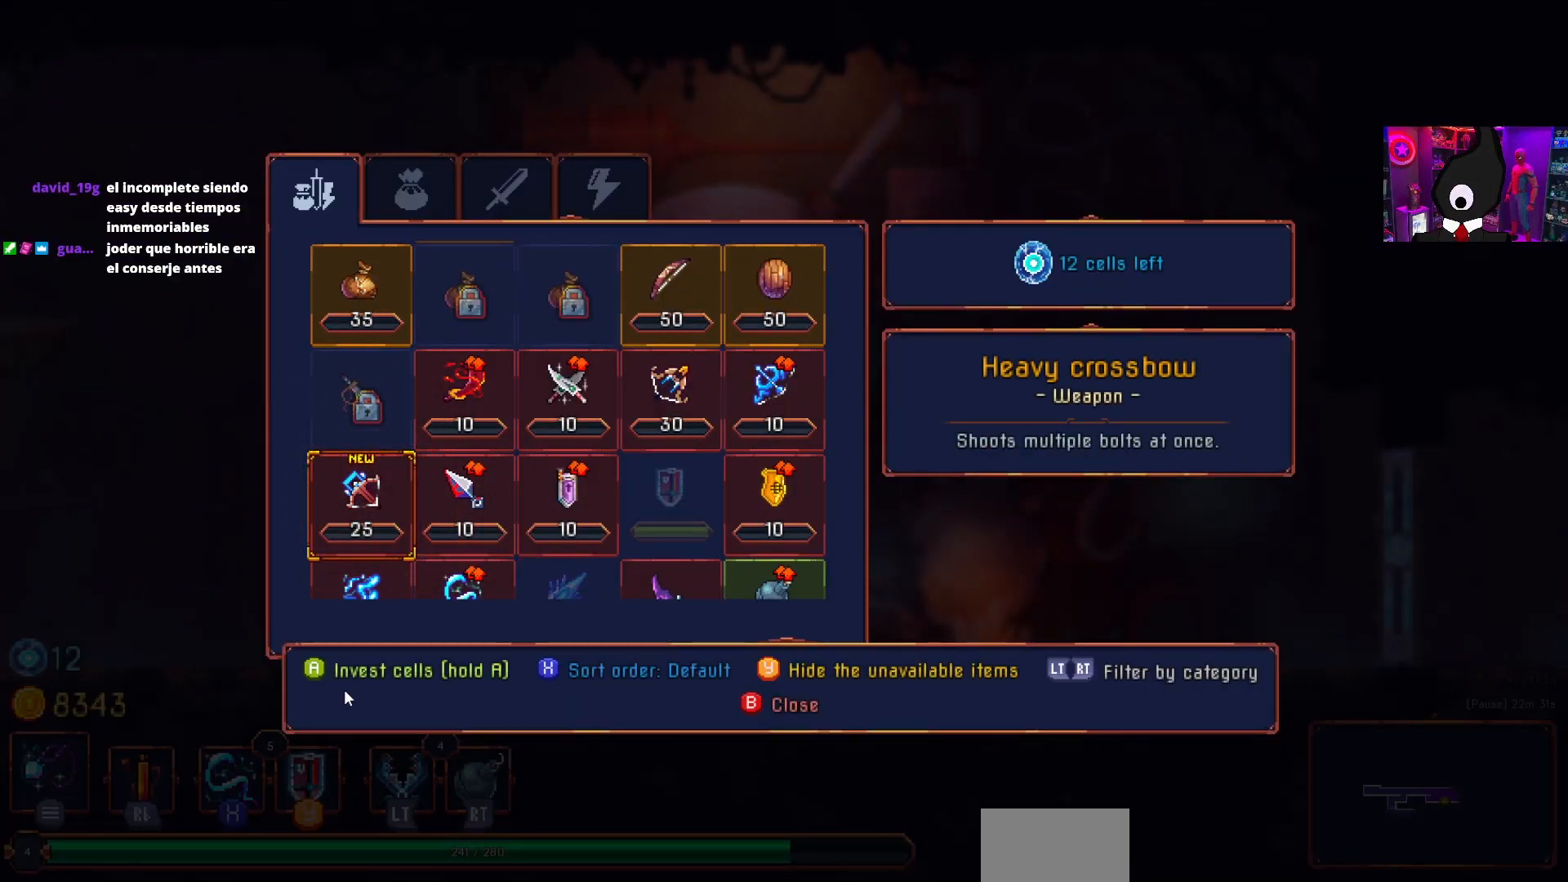
{"buttons": [], "right_stick": "center", "events": []}
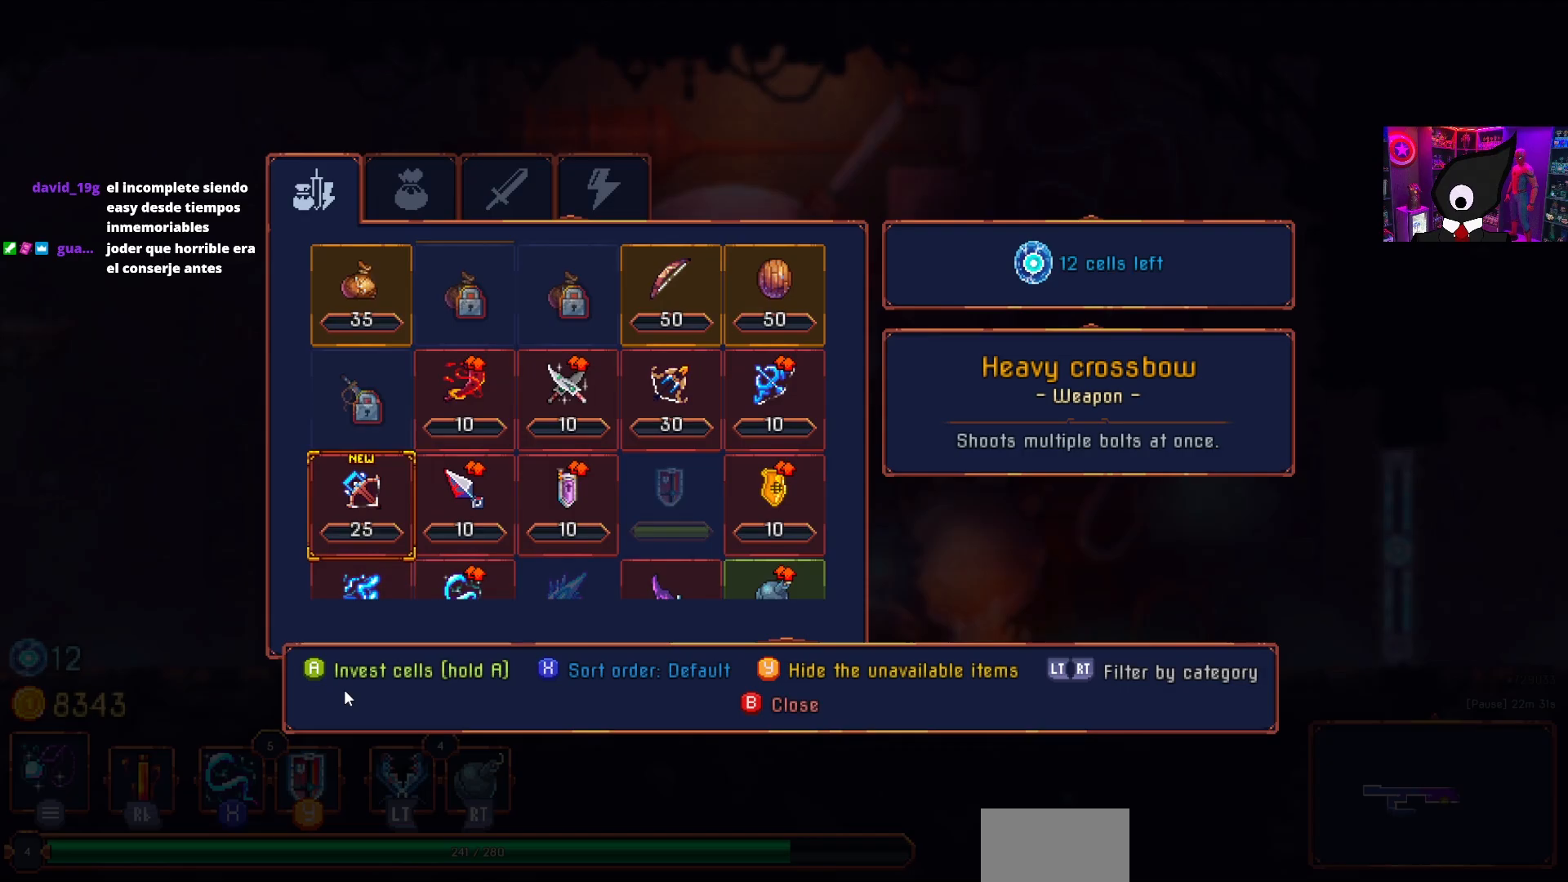
{"buttons": [], "right_stick": "center", "events": []}
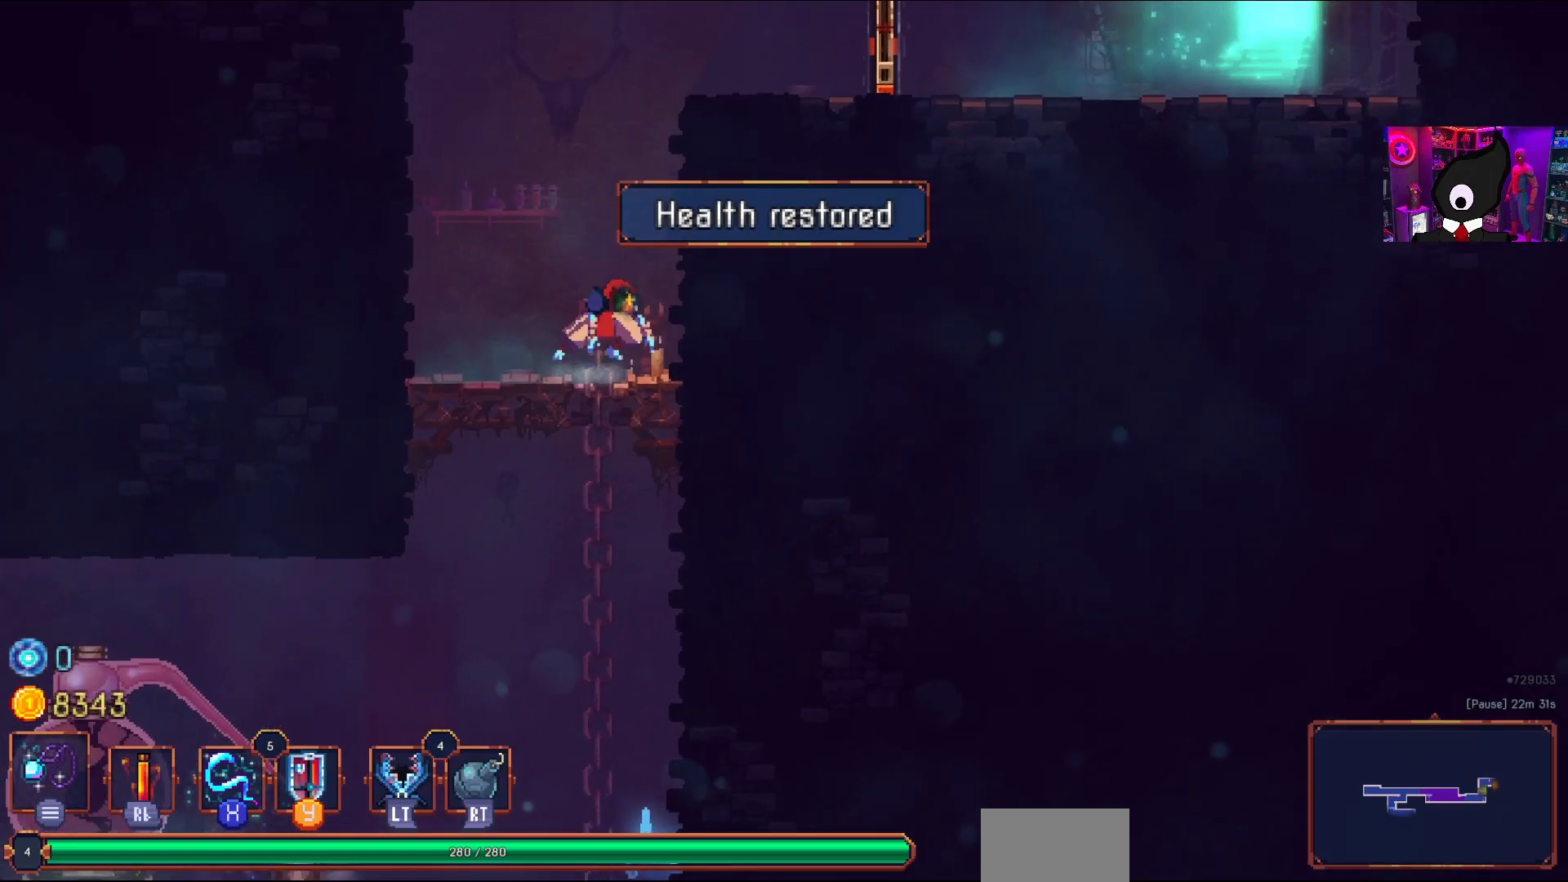
{"buttons": ["CROSS", "DPAD_RIGHT"], "right_stick": "center", "events": [[250, "CROSS", "down"], [267, "DPAD_RIGHT", "down"], [400, "CROSS", "up"], [450, "CROSS", "down"]]}